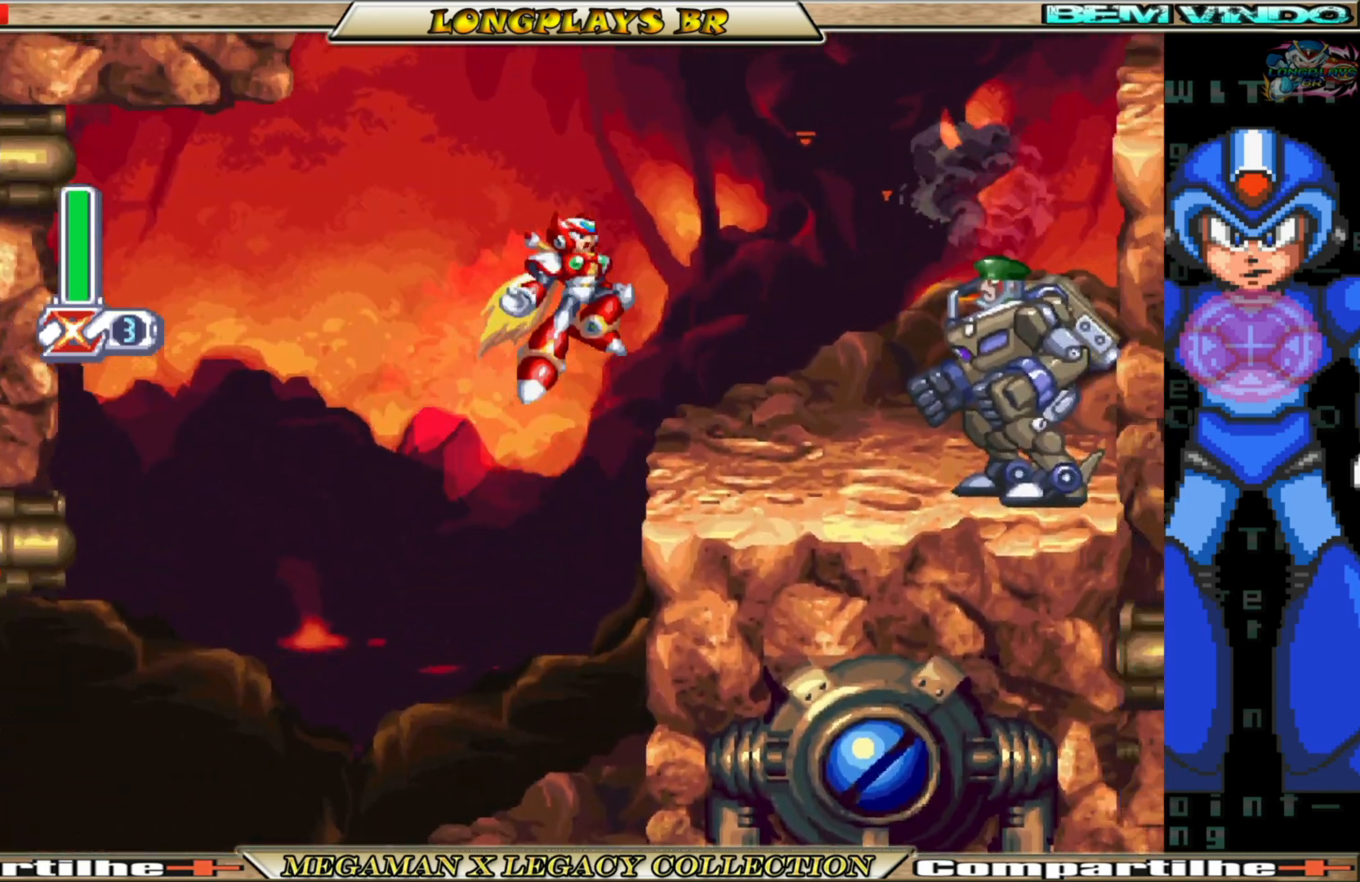
Gameplay with a controller (Xbox layout); each line is a JSON object with the inputs held at the frame after it. "events" lists button and stick changes between this image and that frame as [ms after this image, input, new state], when the widget could be followed in between. Not read: L3 R3.
{"buttons": ["X"], "left_stick": "center", "right_stick": "center", "events": [[17, "X", "down"], [33, "A", "up"], [33, "B", "up"], [83, "X", "up"], [150, "X", "down"], [233, "X", "up"], [250, "DPAD_RIGHT", "up"], [317, "X", "down"], [383, "X", "up"], [450, "X", "down"]]}
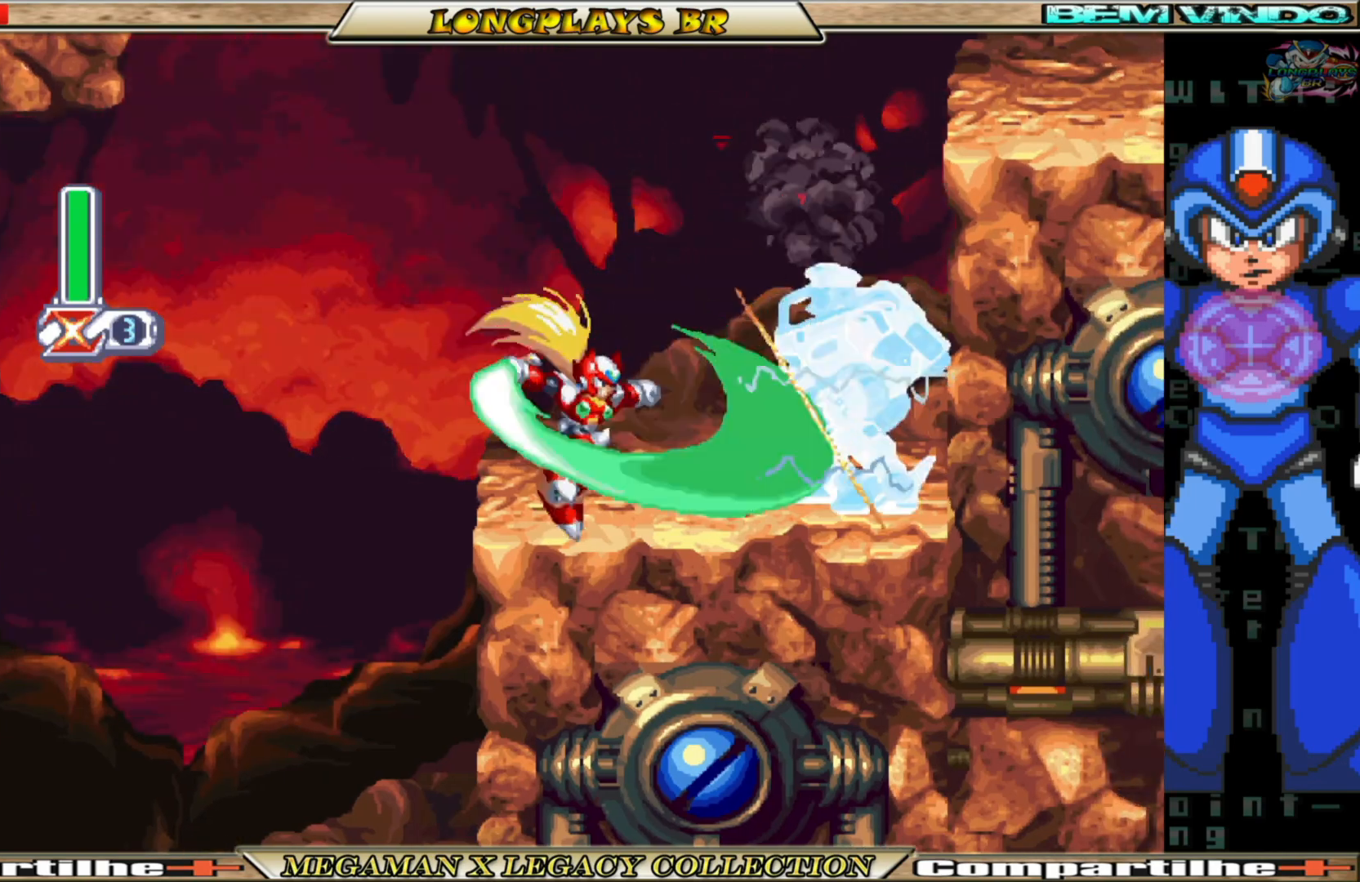
{"buttons": [], "left_stick": "center", "right_stick": "center", "events": [[33, "X", "up"], [117, "X", "down"], [183, "X", "up"], [267, "X", "down"], [350, "X", "up"], [417, "X", "down"], [483, "X", "up"]]}
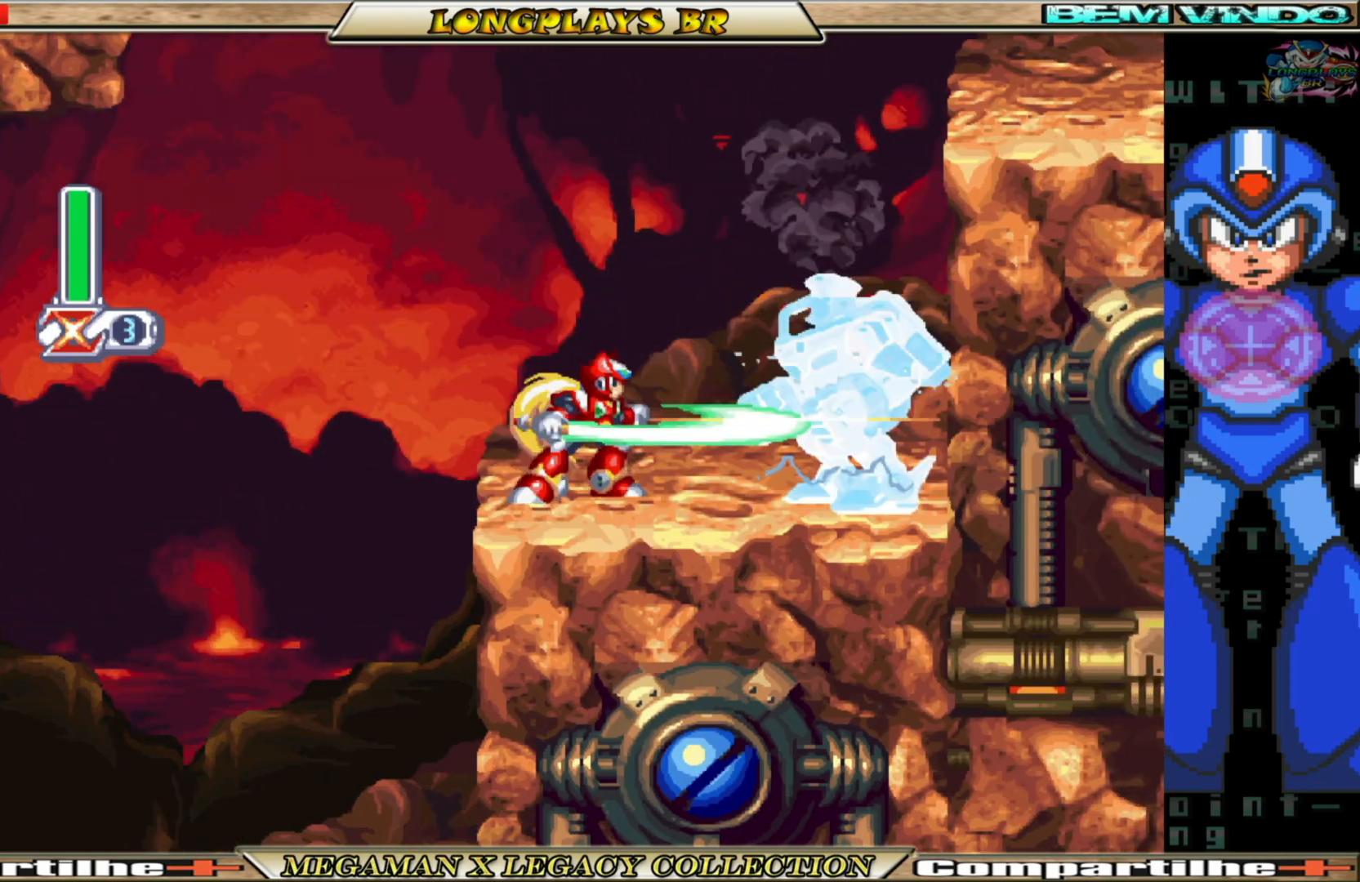
{"buttons": [], "left_stick": "center", "right_stick": "center", "events": [[50, "X", "down"], [133, "X", "up"], [200, "X", "down"], [283, "X", "up"]]}
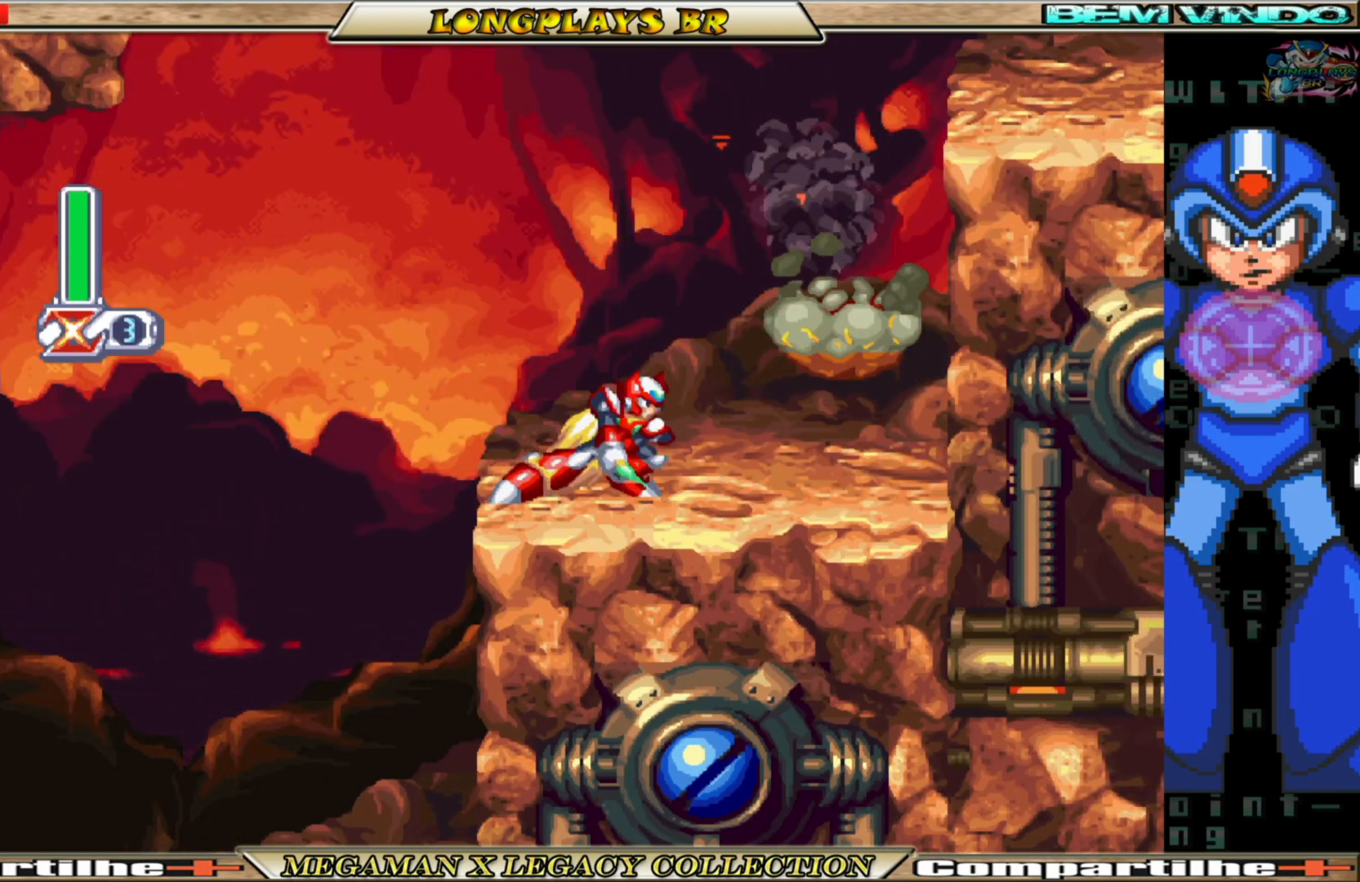
{"buttons": ["A", "B", "DPAD_RIGHT"], "left_stick": "center", "right_stick": "center", "events": [[100, "DPAD_RIGHT", "down"], [150, "B", "down"], [317, "A", "down"]]}
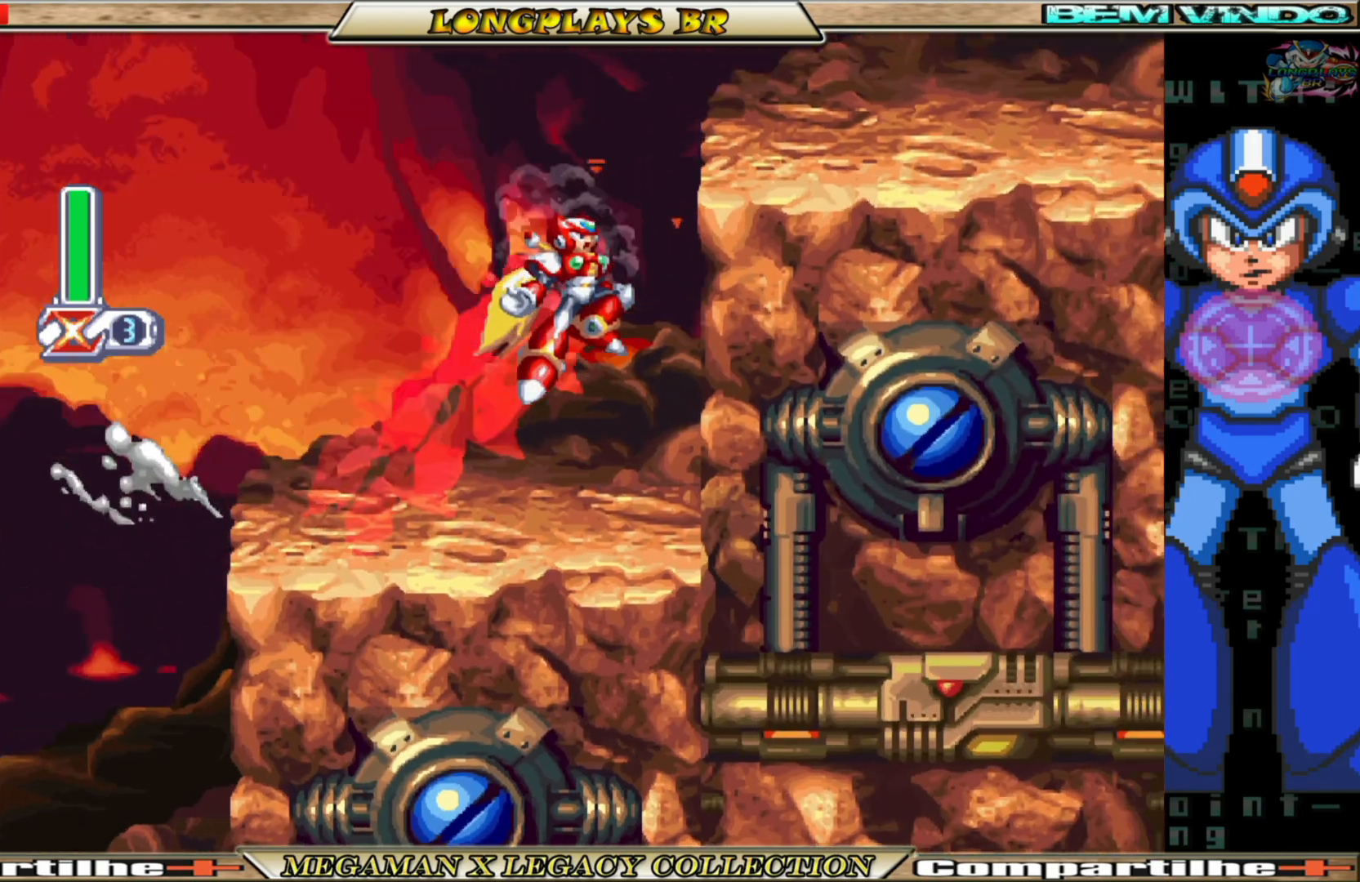
{"buttons": ["DPAD_RIGHT"], "left_stick": "center", "right_stick": "center", "events": [[67, "A", "up"], [100, "B", "up"], [167, "B", "down"], [183, "A", "down"], [483, "A", "up"], [500, "B", "up"]]}
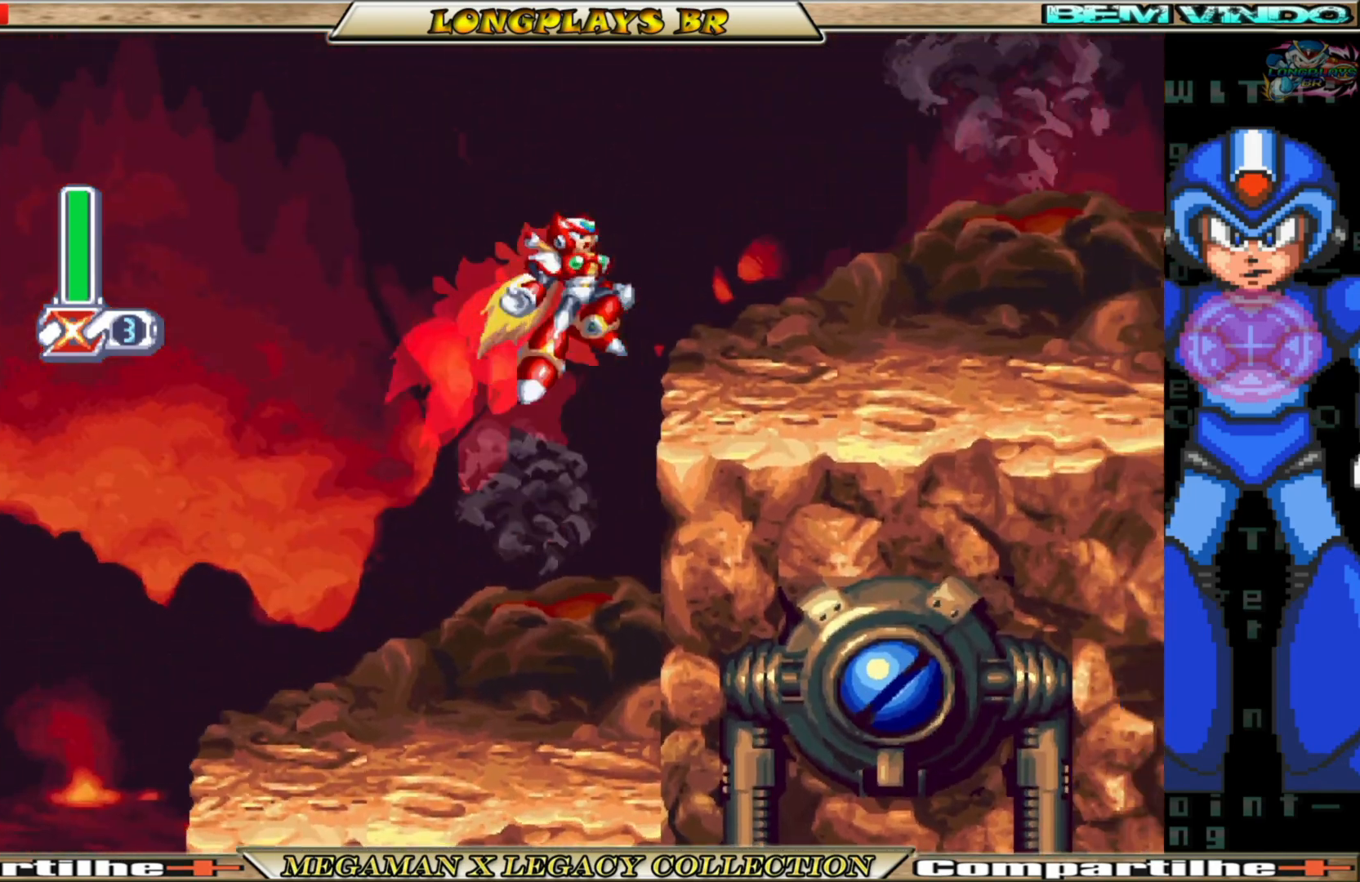
{"buttons": [], "left_stick": "center", "right_stick": "center", "events": [[100, "DPAD_RIGHT", "up"], [233, "DPAD_LEFT", "down"], [367, "DPAD_LEFT", "up"]]}
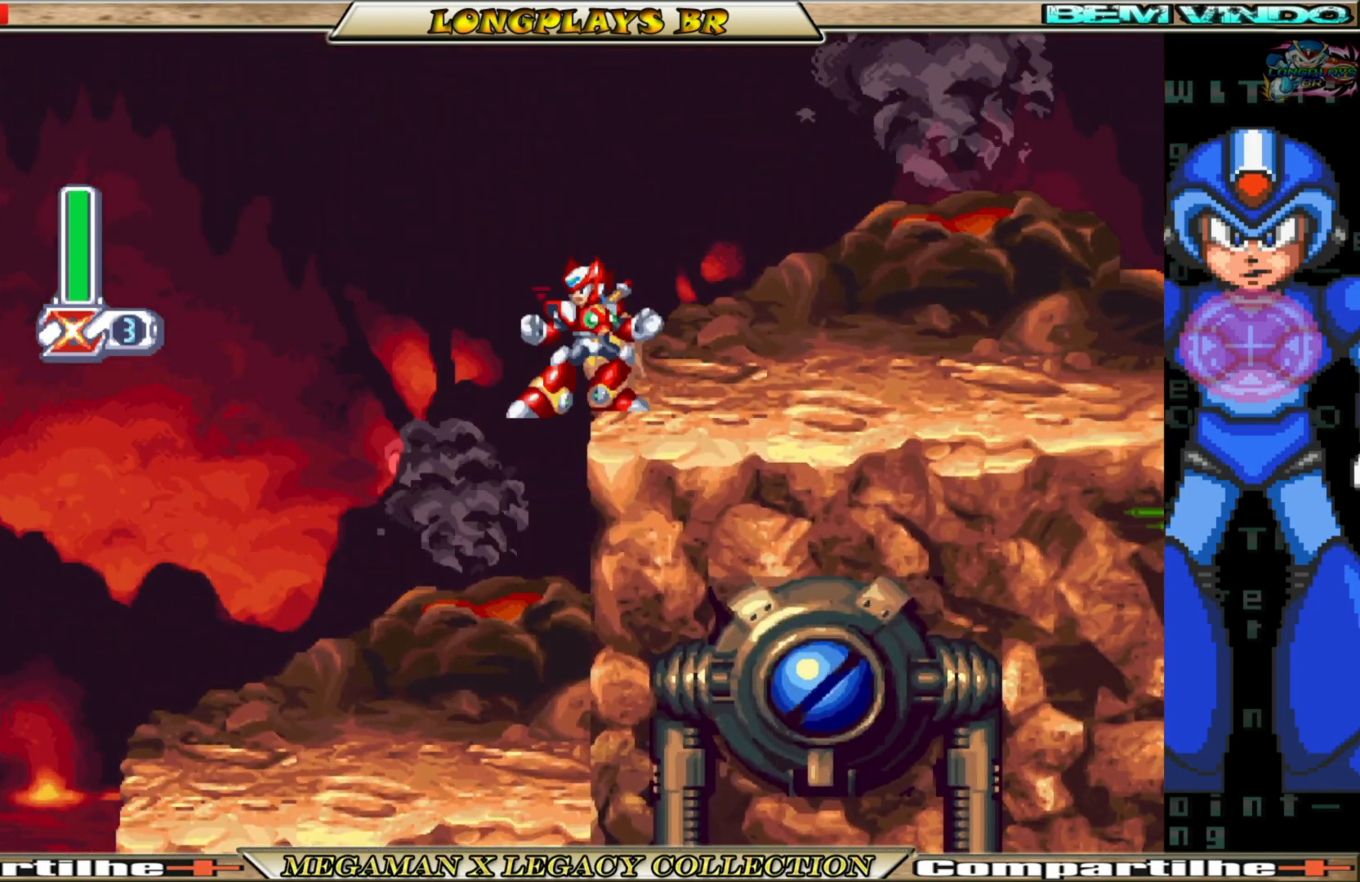
{"buttons": ["A", "B"], "left_stick": "center", "right_stick": "center", "events": [[233, "DPAD_LEFT", "down"], [283, "A", "down"], [283, "B", "down"], [483, "DPAD_LEFT", "up"]]}
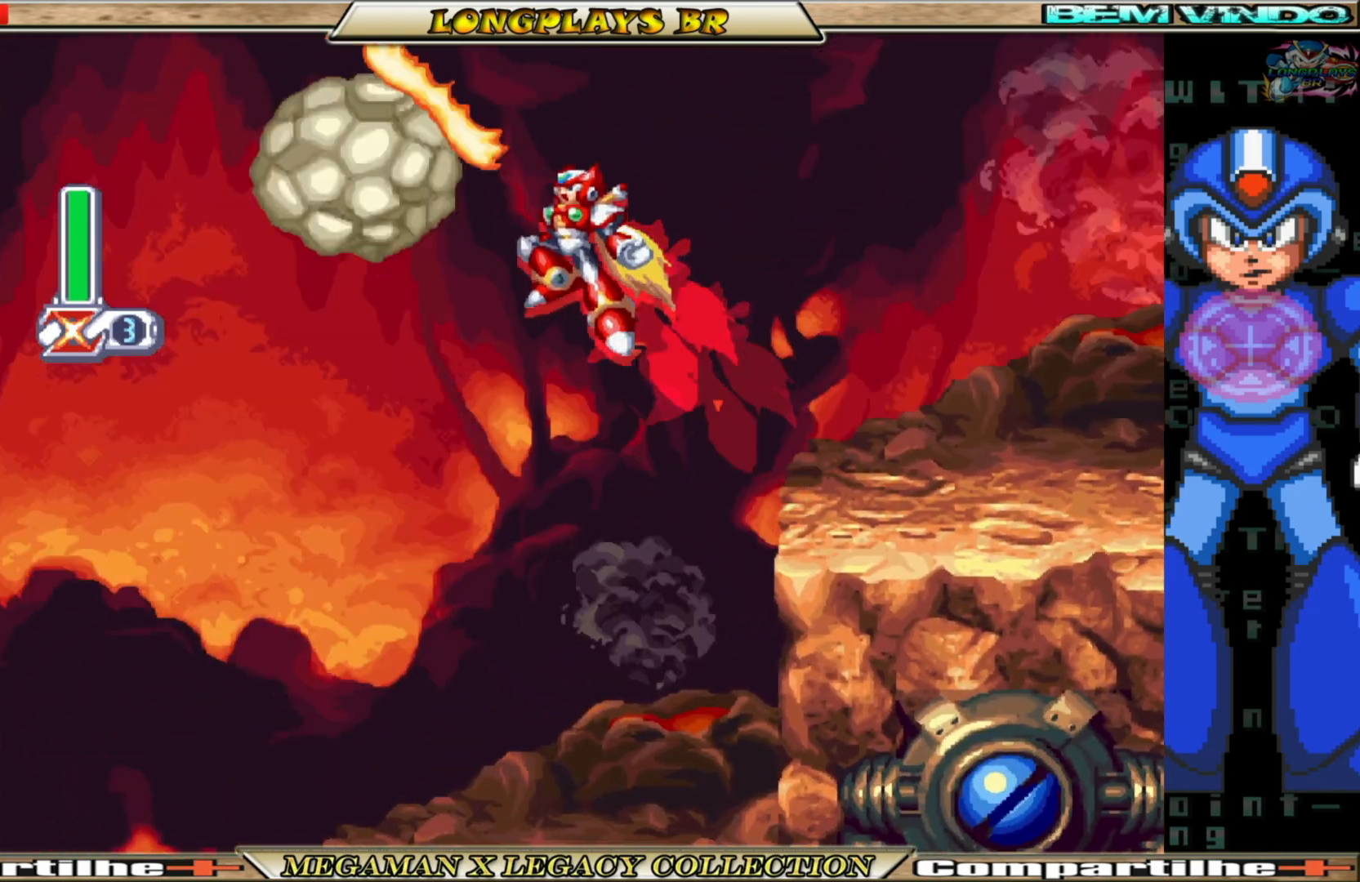
{"buttons": [], "left_stick": "center", "right_stick": "center", "events": [[17, "DPAD_RIGHT", "down"], [233, "A", "up"], [250, "DPAD_RIGHT", "up"], [267, "B", "up"], [383, "DPAD_LEFT", "down"], [483, "DPAD_LEFT", "up"]]}
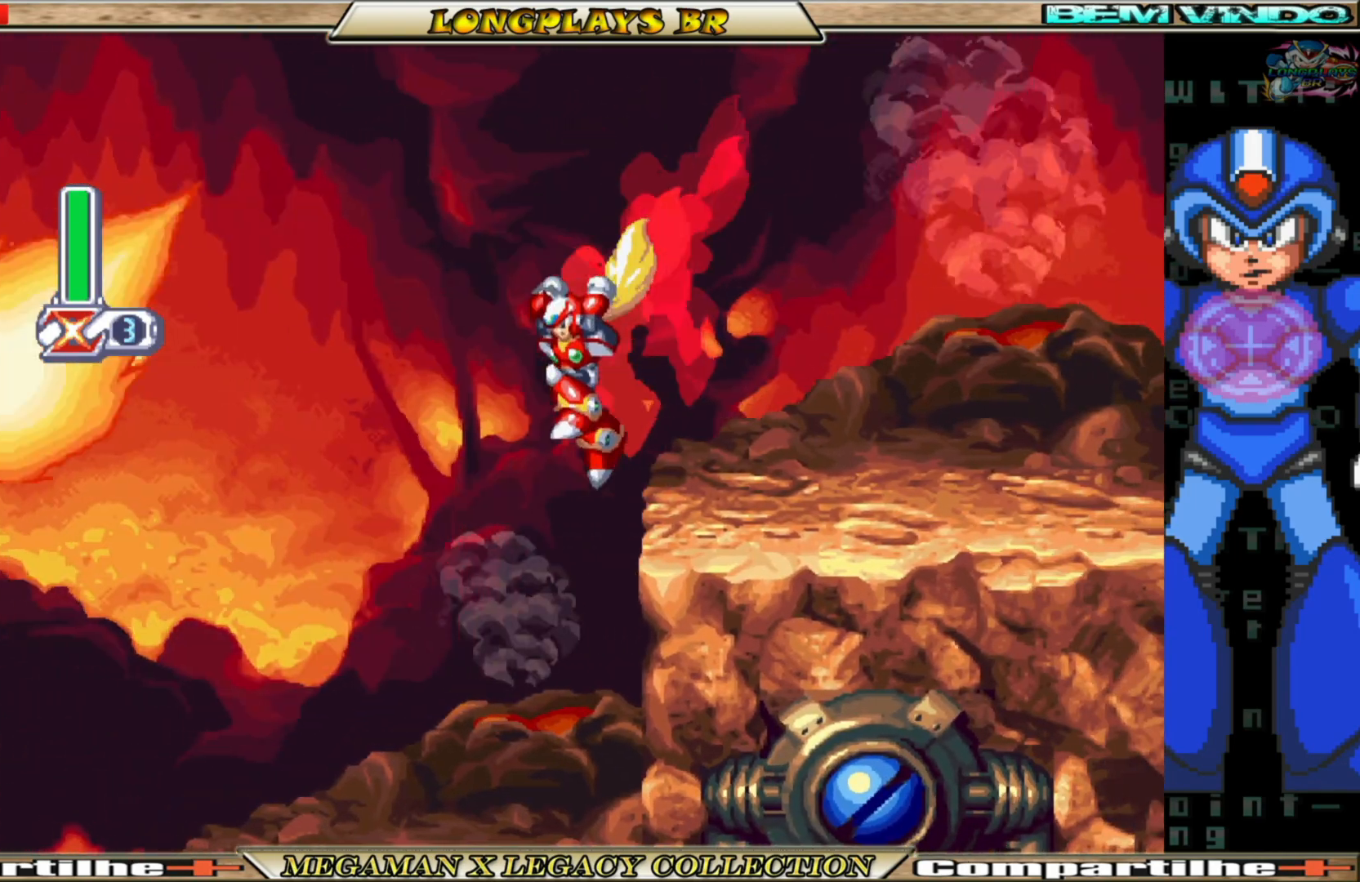
{"buttons": ["A", "B", "DPAD_RIGHT"], "left_stick": "center", "right_stick": "center", "events": [[250, "DPAD_RIGHT", "down"], [283, "B", "down"], [300, "A", "down"]]}
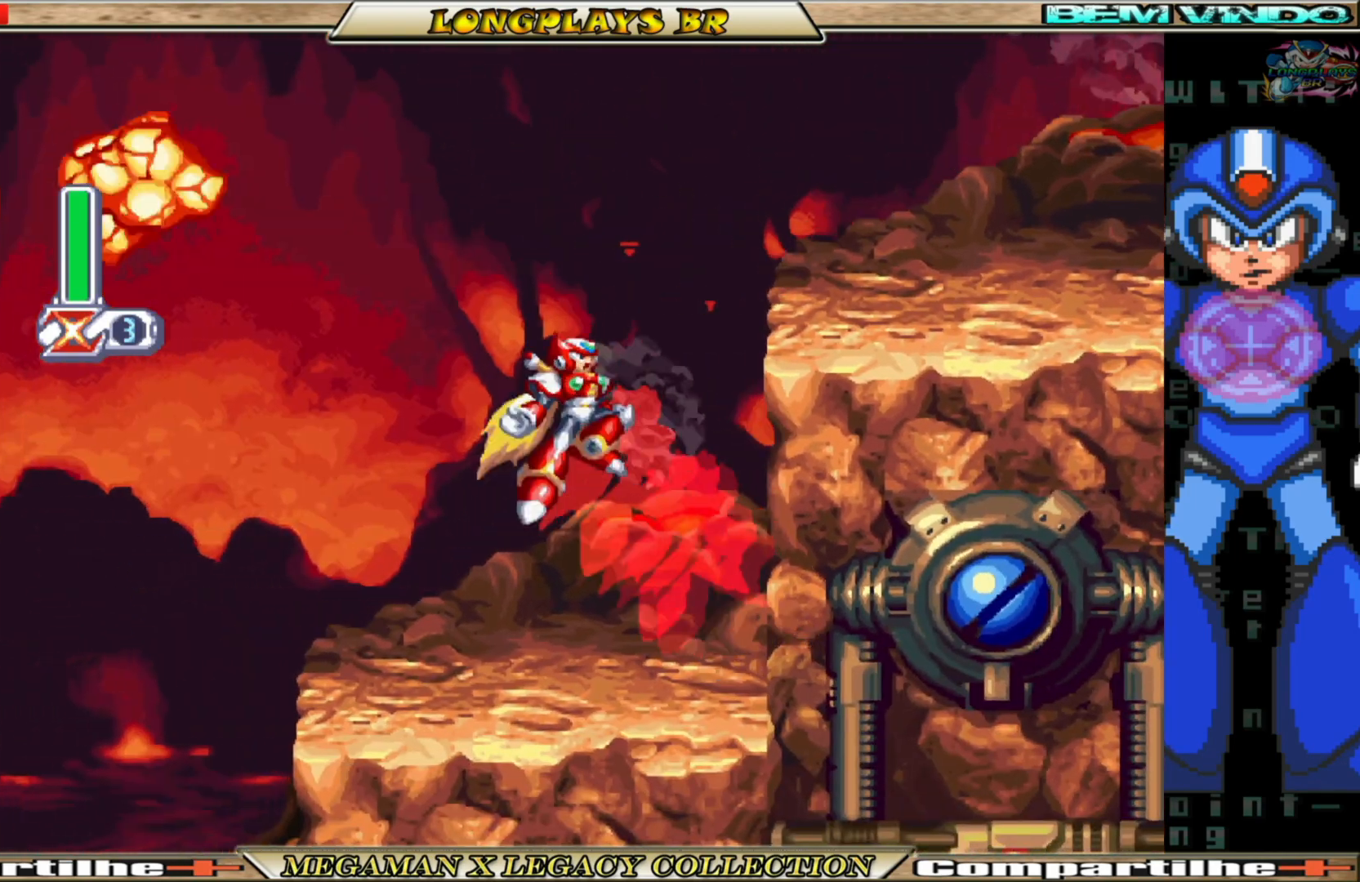
{"buttons": ["DPAD_RIGHT"], "left_stick": "center", "right_stick": "center", "events": [[100, "A", "up"], [117, "B", "up"], [217, "B", "down"], [233, "A", "down"], [467, "A", "up"], [500, "B", "up"]]}
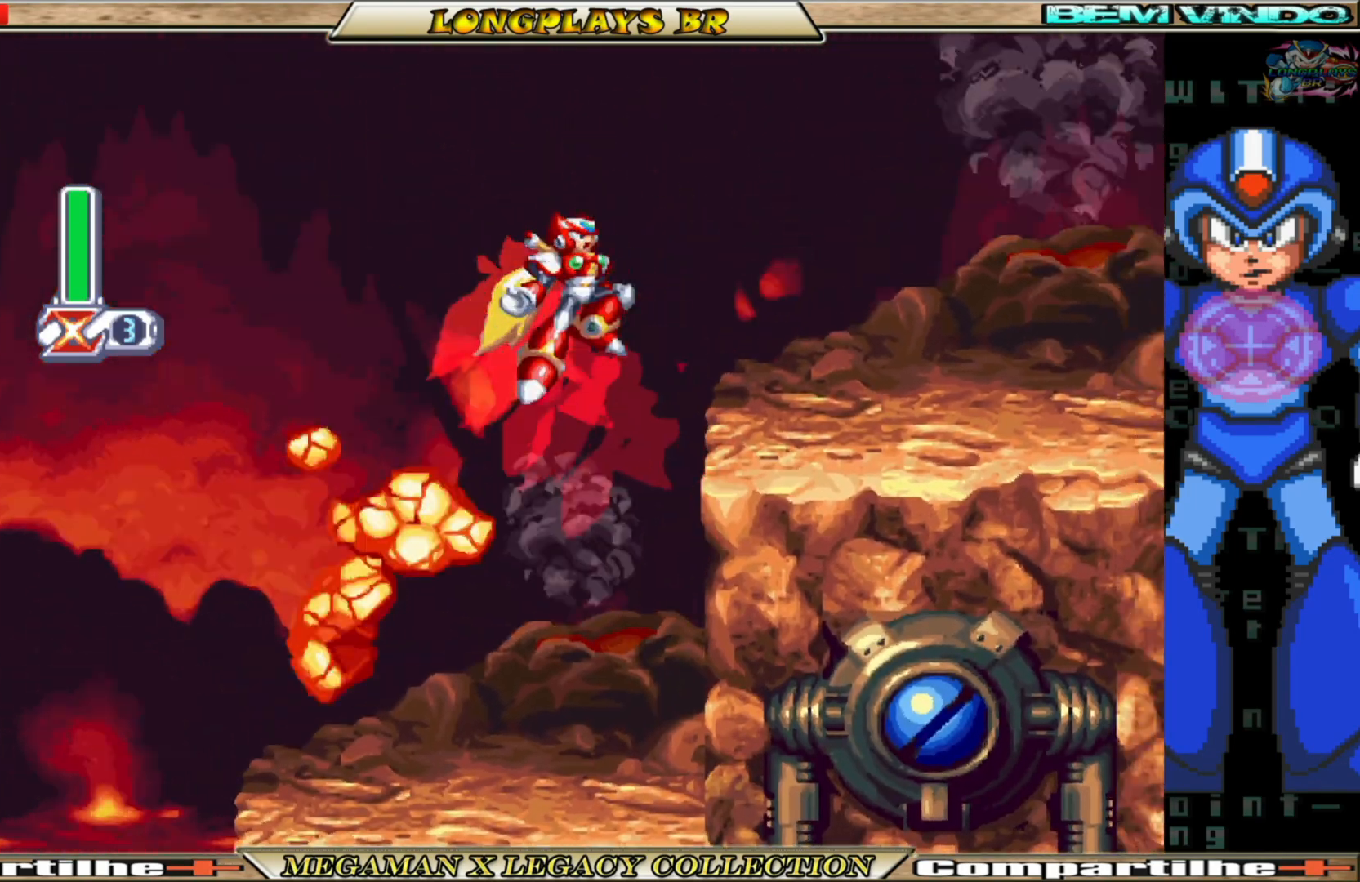
{"buttons": [], "left_stick": "center", "right_stick": "center", "events": [[133, "DPAD_RIGHT", "up"], [300, "DPAD_LEFT", "down"], [383, "DPAD_LEFT", "up"]]}
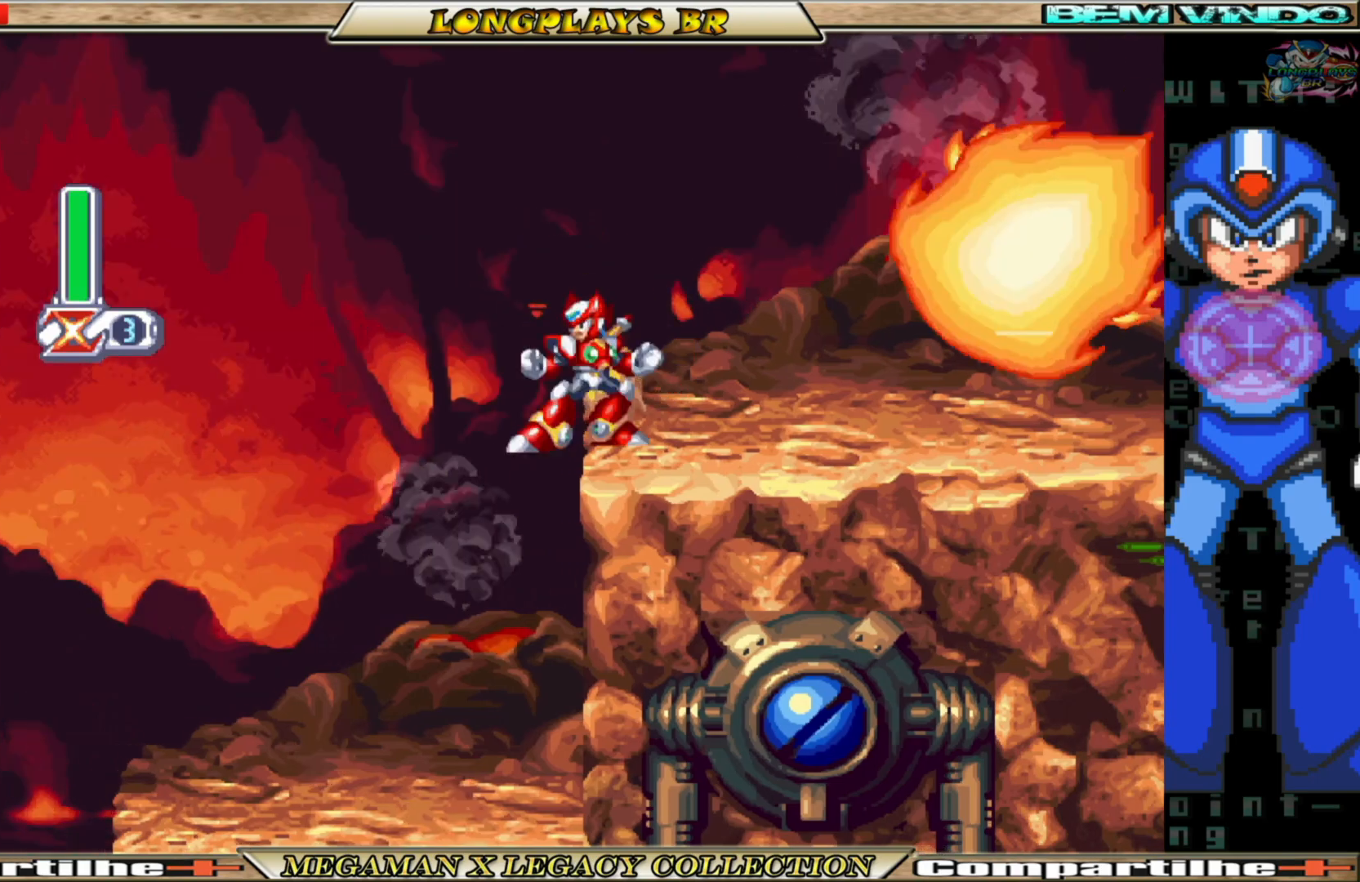
{"buttons": ["A", "B", "DPAD_LEFT"], "left_stick": "center", "right_stick": "center", "events": [[150, "DPAD_LEFT", "down"], [167, "B", "down"], [183, "A", "down"]]}
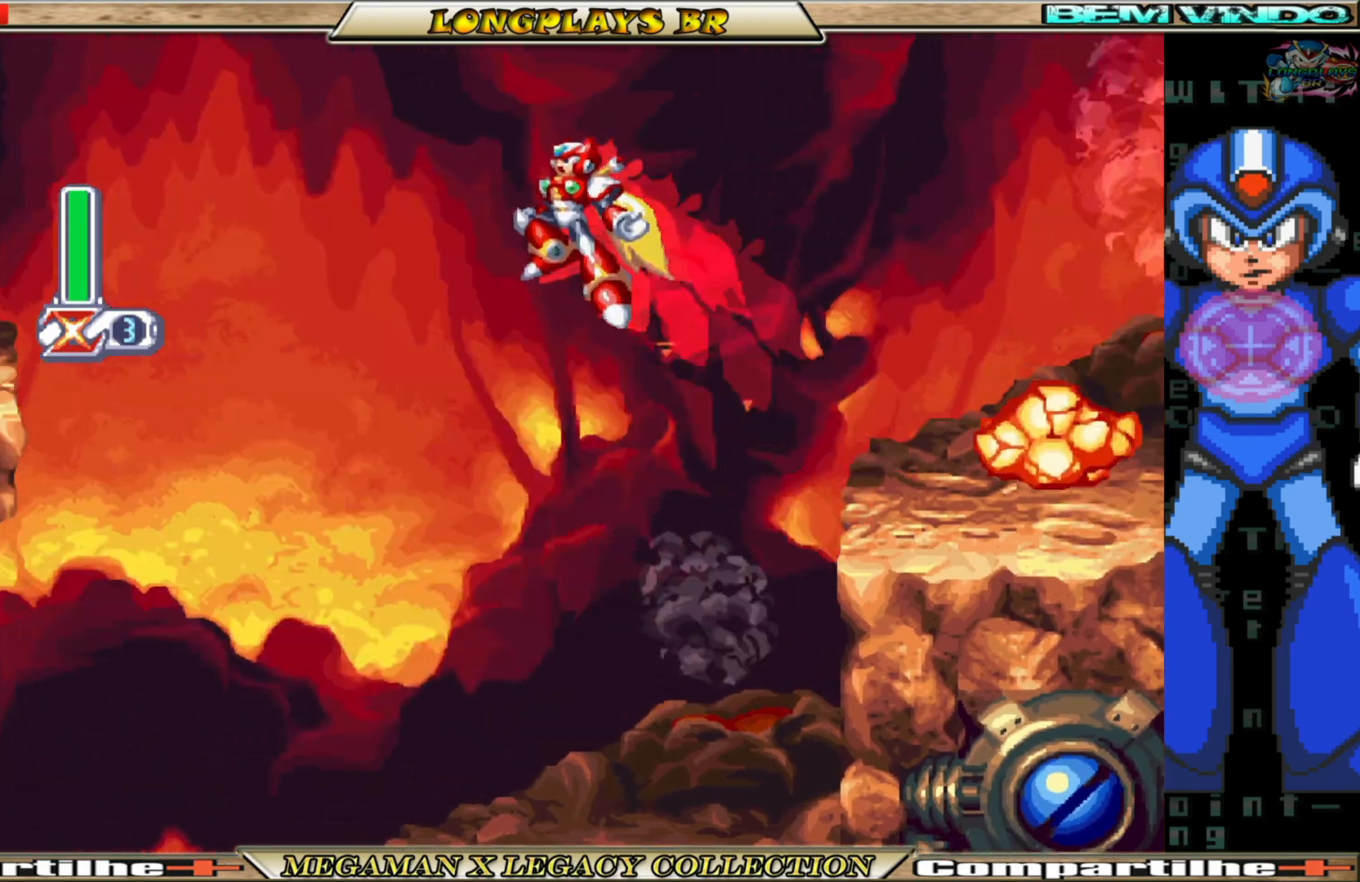
{"buttons": ["DPAD_LEFT"], "left_stick": "center", "right_stick": "center", "events": [[383, "A", "up"], [417, "B", "up"]]}
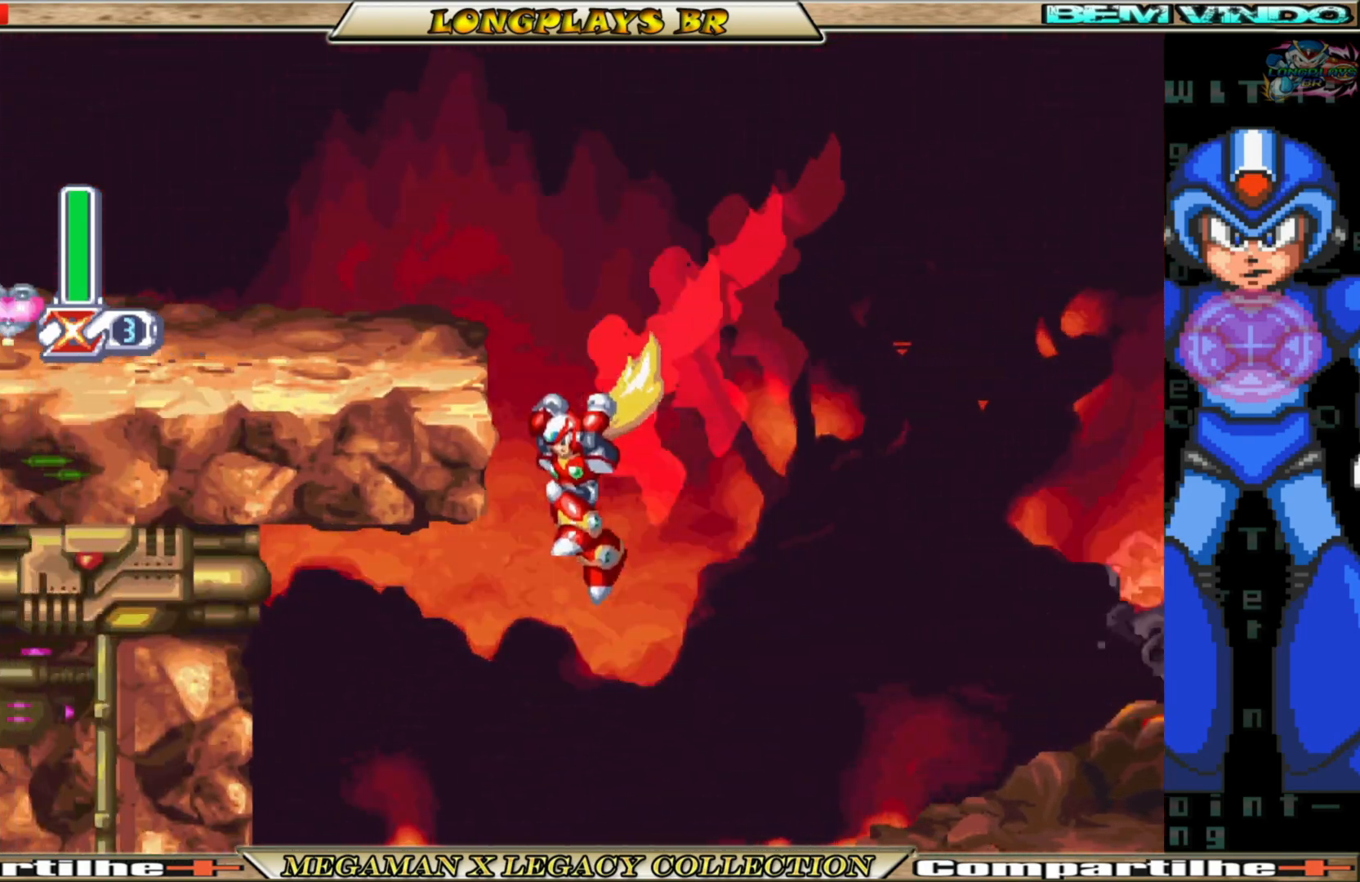
{"buttons": ["DPAD_LEFT"], "left_stick": "center", "right_stick": "center", "events": [[33, "B", "down"], [50, "A", "down"], [450, "A", "up"], [467, "B", "up"]]}
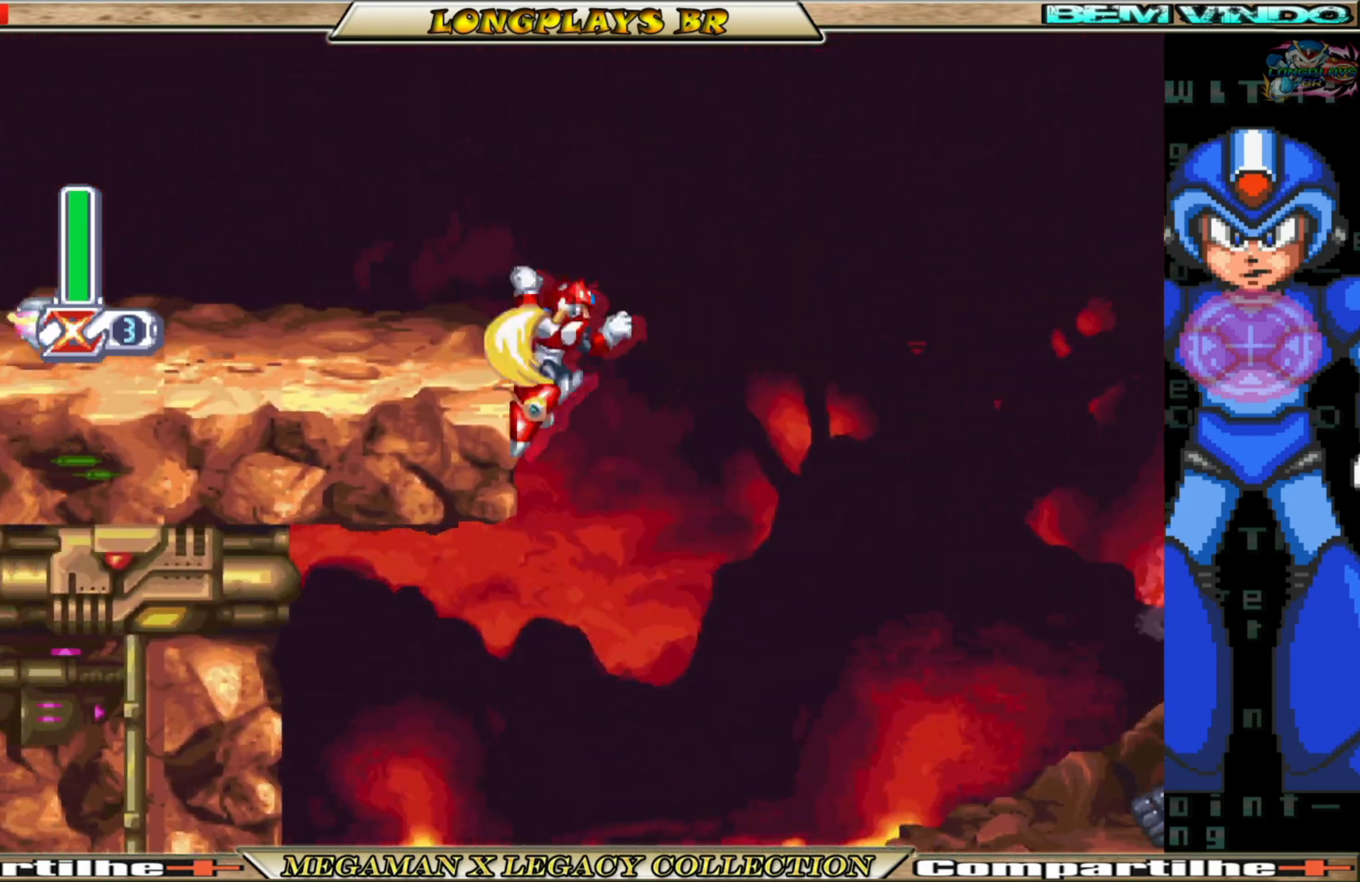
{"buttons": ["DPAD_LEFT"], "left_stick": "center", "right_stick": "center", "events": [[33, "B", "down"], [50, "A", "down"], [283, "A", "up"], [317, "B", "up"]]}
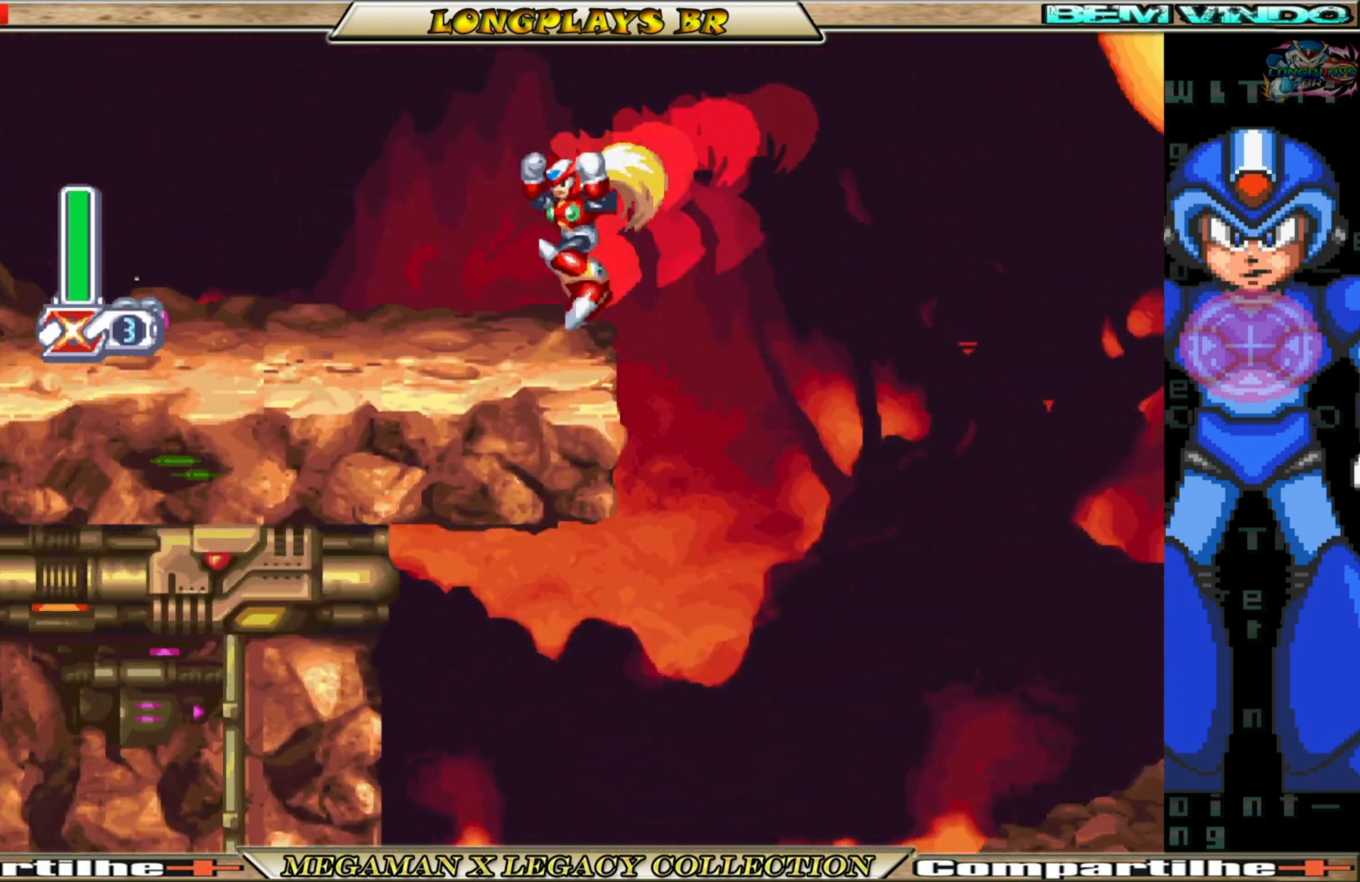
{"buttons": ["B", "DPAD_LEFT"], "left_stick": "center", "right_stick": "center", "events": [[167, "B", "down"]]}
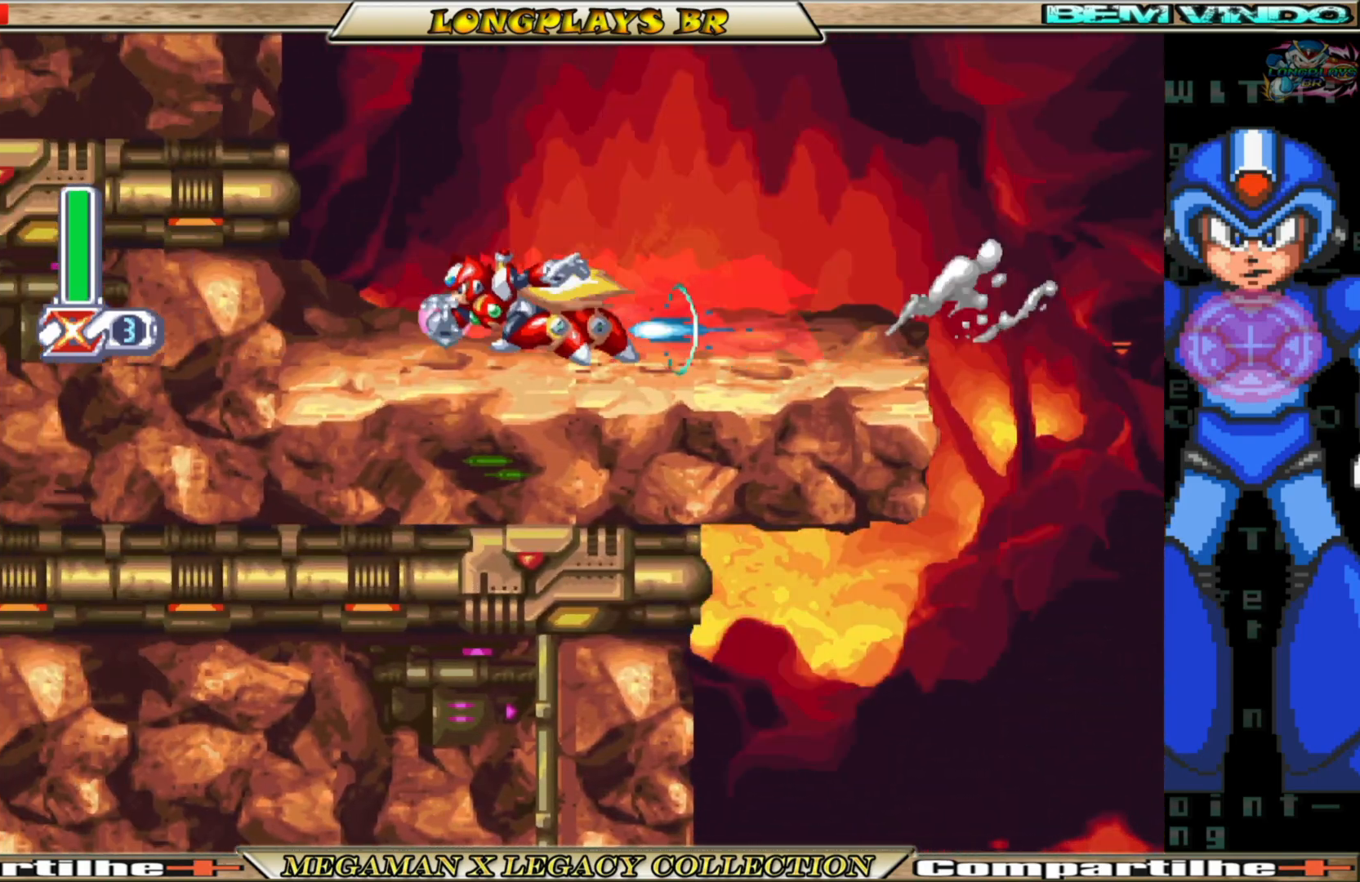
{"buttons": ["B", "DPAD_RIGHT"], "left_stick": "center", "right_stick": "center", "events": [[133, "DPAD_LEFT", "up"], [267, "B", "up"], [267, "DPAD_RIGHT", "down"], [467, "B", "down"]]}
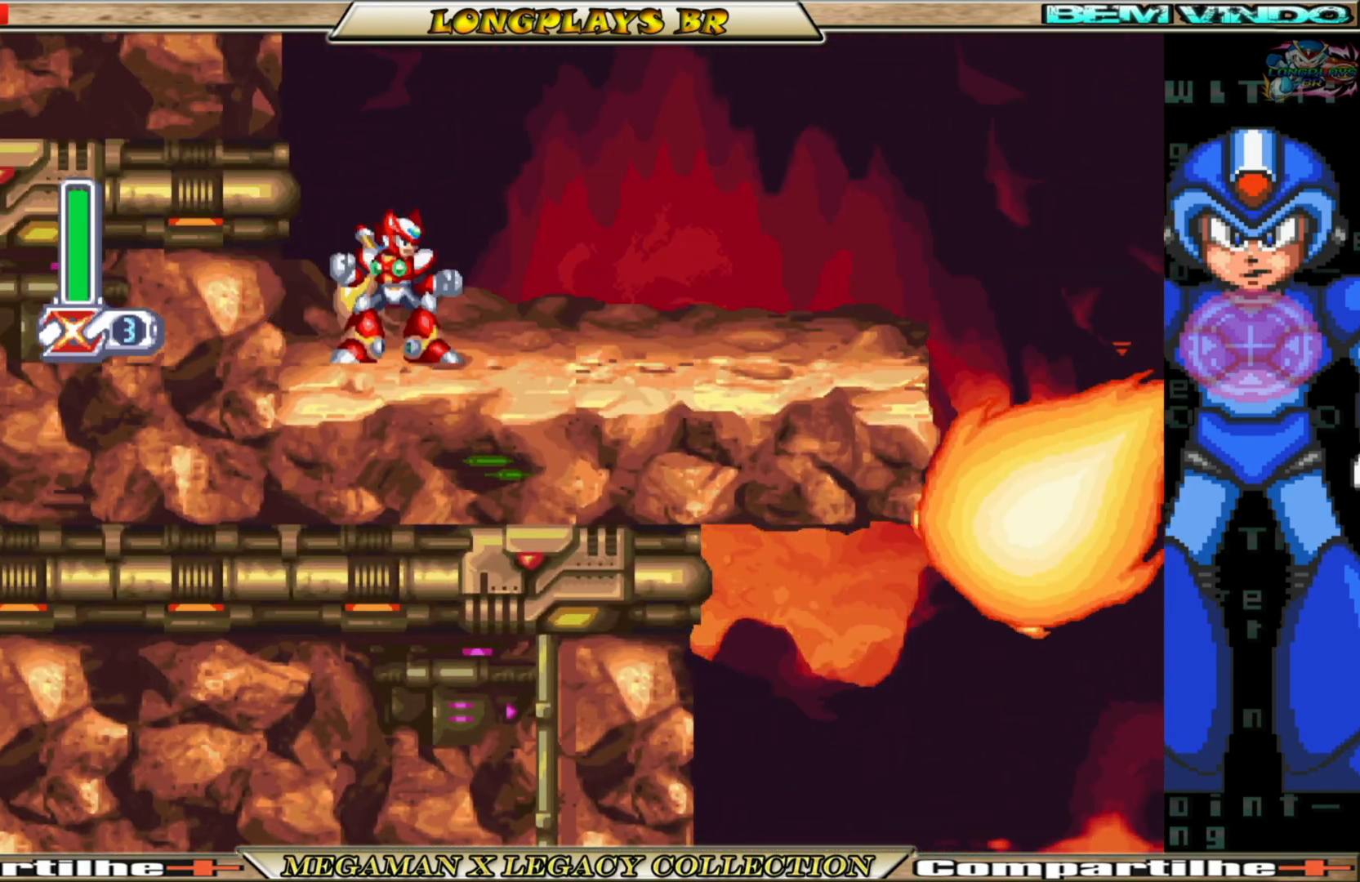
{"buttons": ["A", "B"], "left_stick": "center", "right_stick": "center", "events": [[367, "A", "down"], [500, "DPAD_RIGHT", "up"]]}
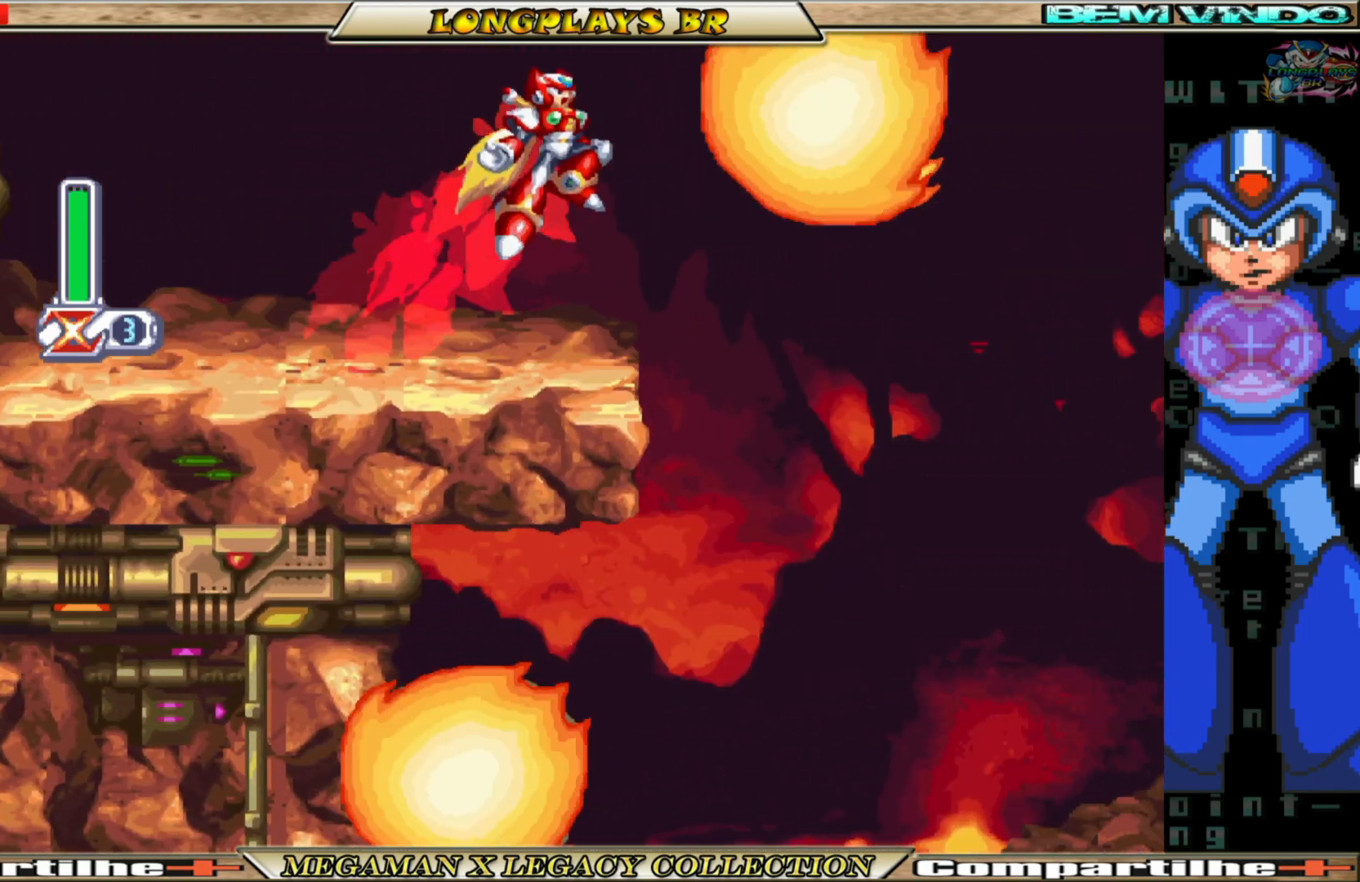
{"buttons": [], "left_stick": "center", "right_stick": "center", "events": [[33, "A", "up"], [83, "B", "up"], [83, "X", "down"], [183, "X", "up"], [233, "X", "down"], [333, "X", "up"]]}
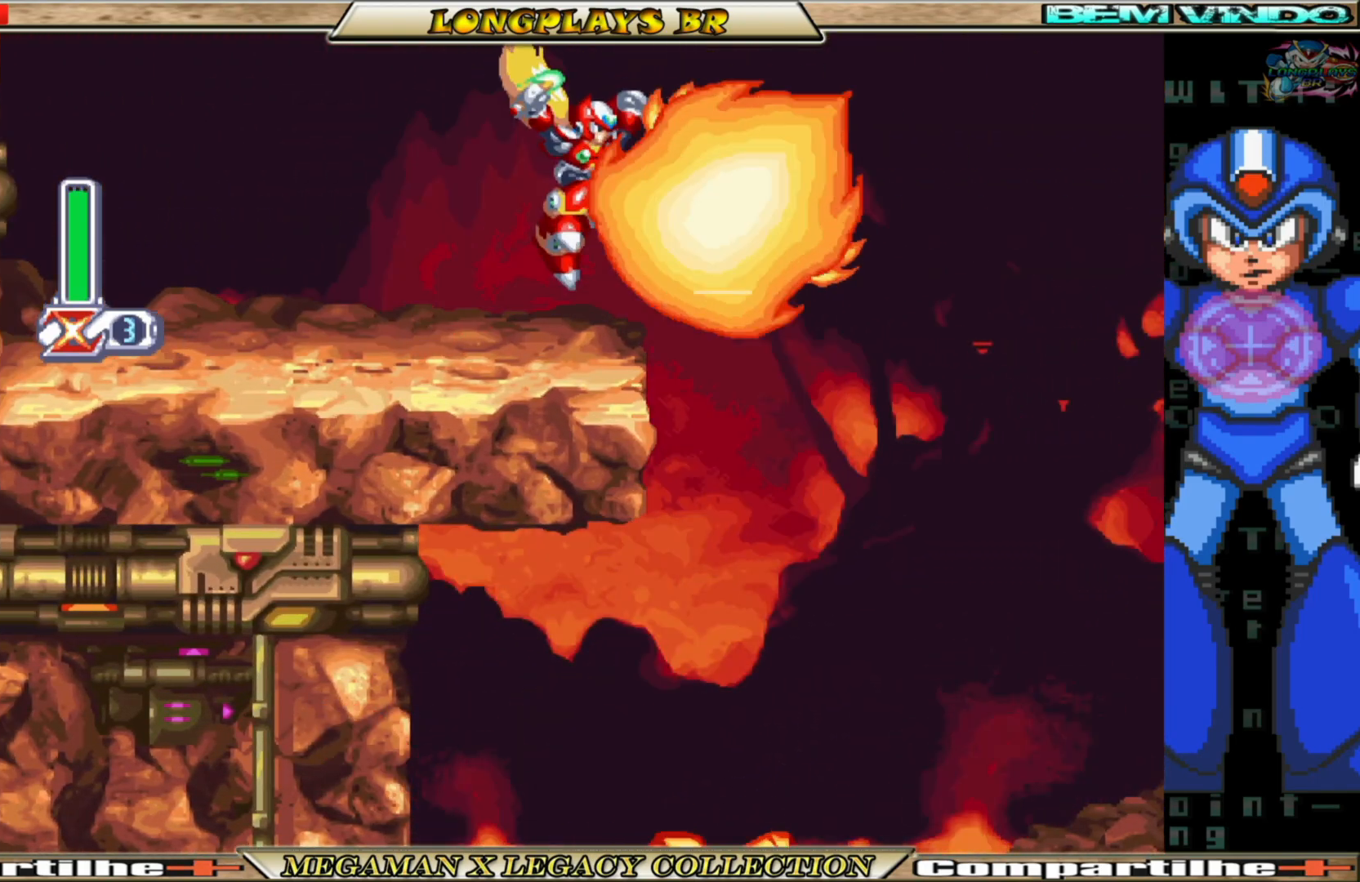
{"buttons": ["X"], "left_stick": "center", "right_stick": "center", "events": [[50, "X", "down"], [150, "X", "up"], [283, "X", "down"], [383, "X", "up"], [450, "X", "down"]]}
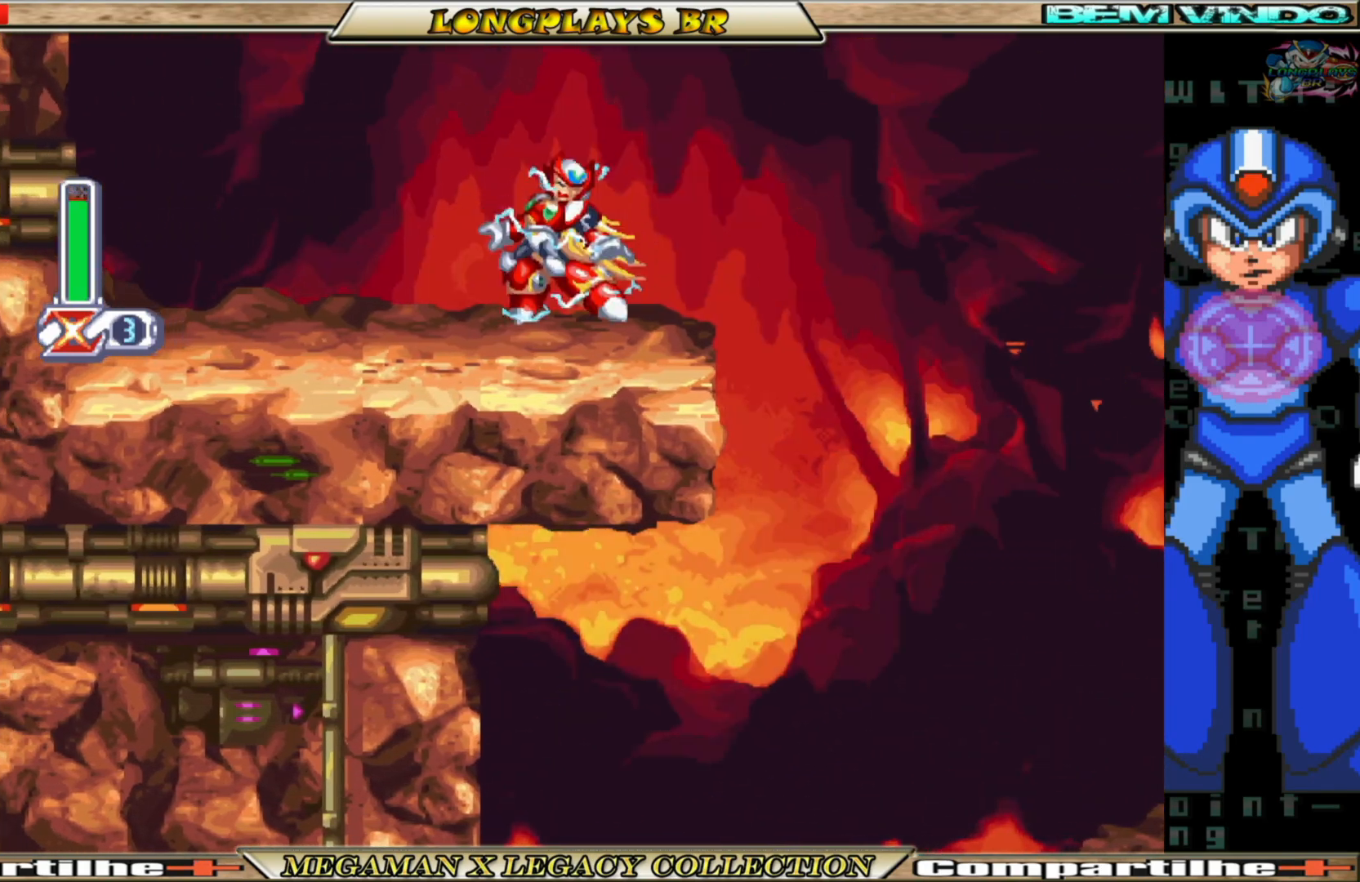
{"buttons": ["B", "DPAD_RIGHT"], "left_stick": "center", "right_stick": "center", "events": [[50, "X", "up"], [133, "DPAD_RIGHT", "down"], [367, "B", "down"]]}
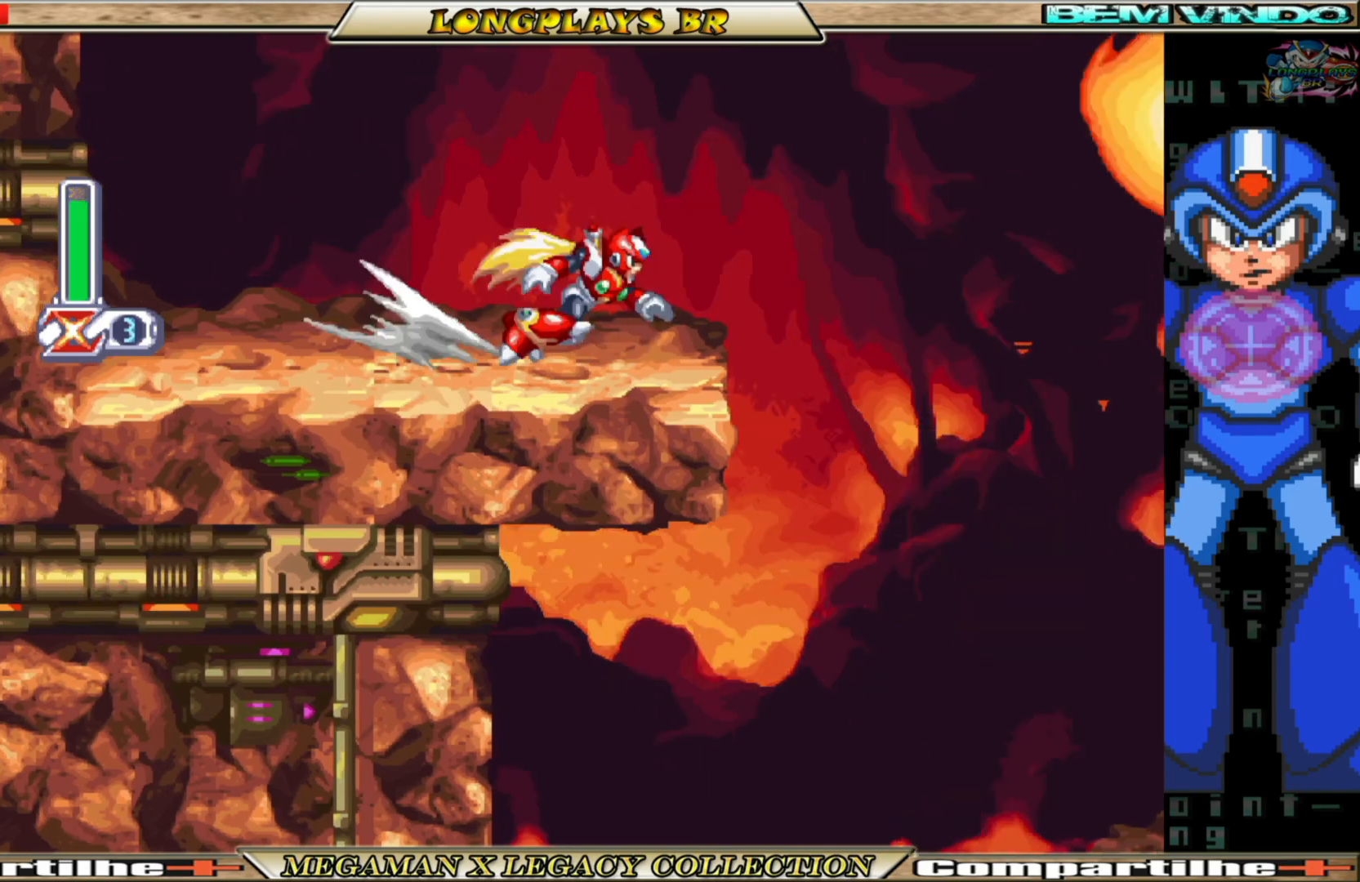
{"buttons": ["DPAD_RIGHT"], "left_stick": "center", "right_stick": "center", "events": [[17, "A", "down"], [233, "B", "up"], [233, "X", "down"], [267, "A", "up"], [333, "X", "up"], [433, "X", "down"], [483, "X", "up"]]}
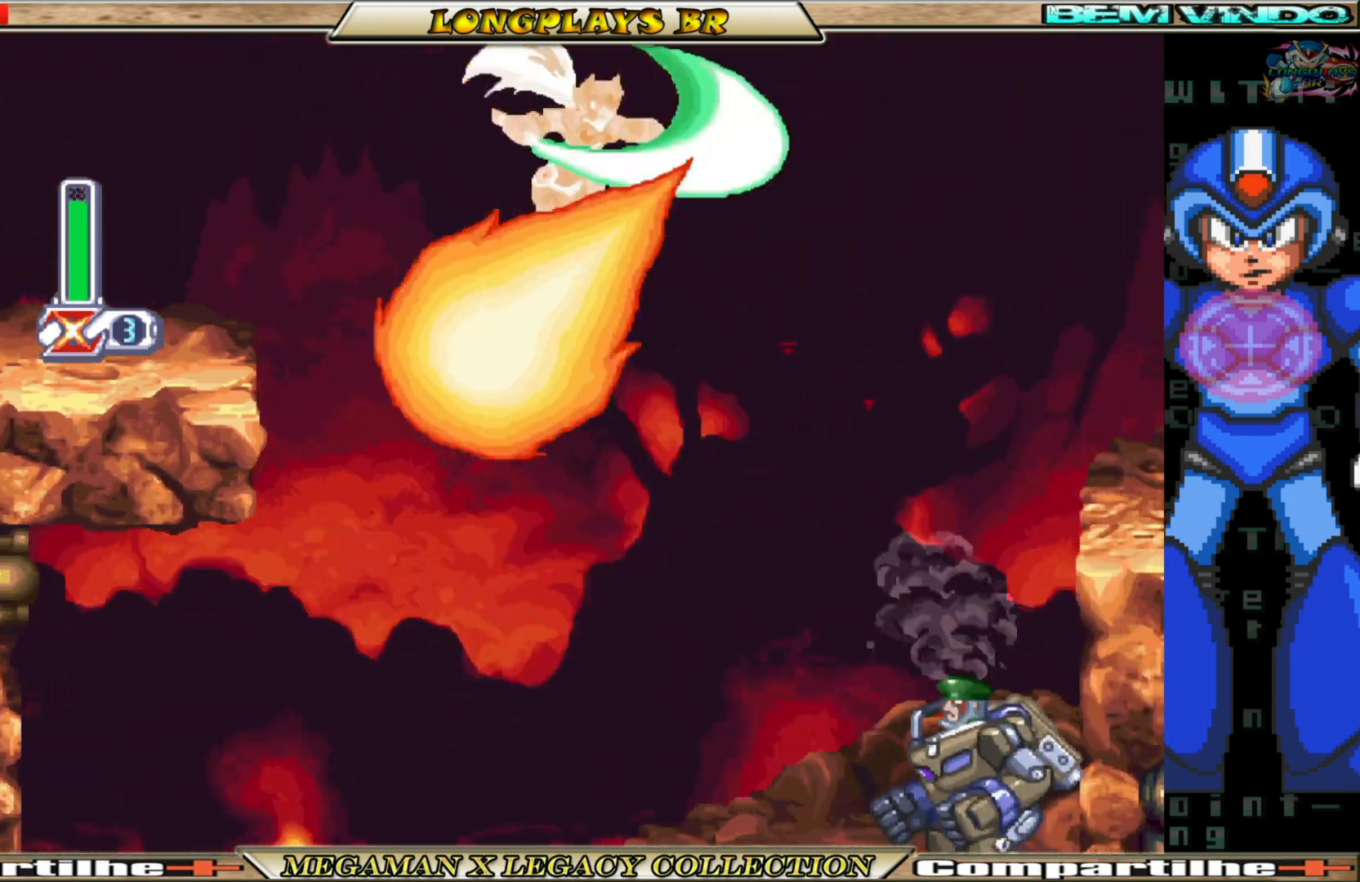
{"buttons": [], "left_stick": "center", "right_stick": "center", "events": [[67, "X", "down"], [117, "DPAD_RIGHT", "up"], [133, "X", "up"], [217, "X", "down"], [283, "X", "up"], [383, "X", "down"], [433, "X", "up"]]}
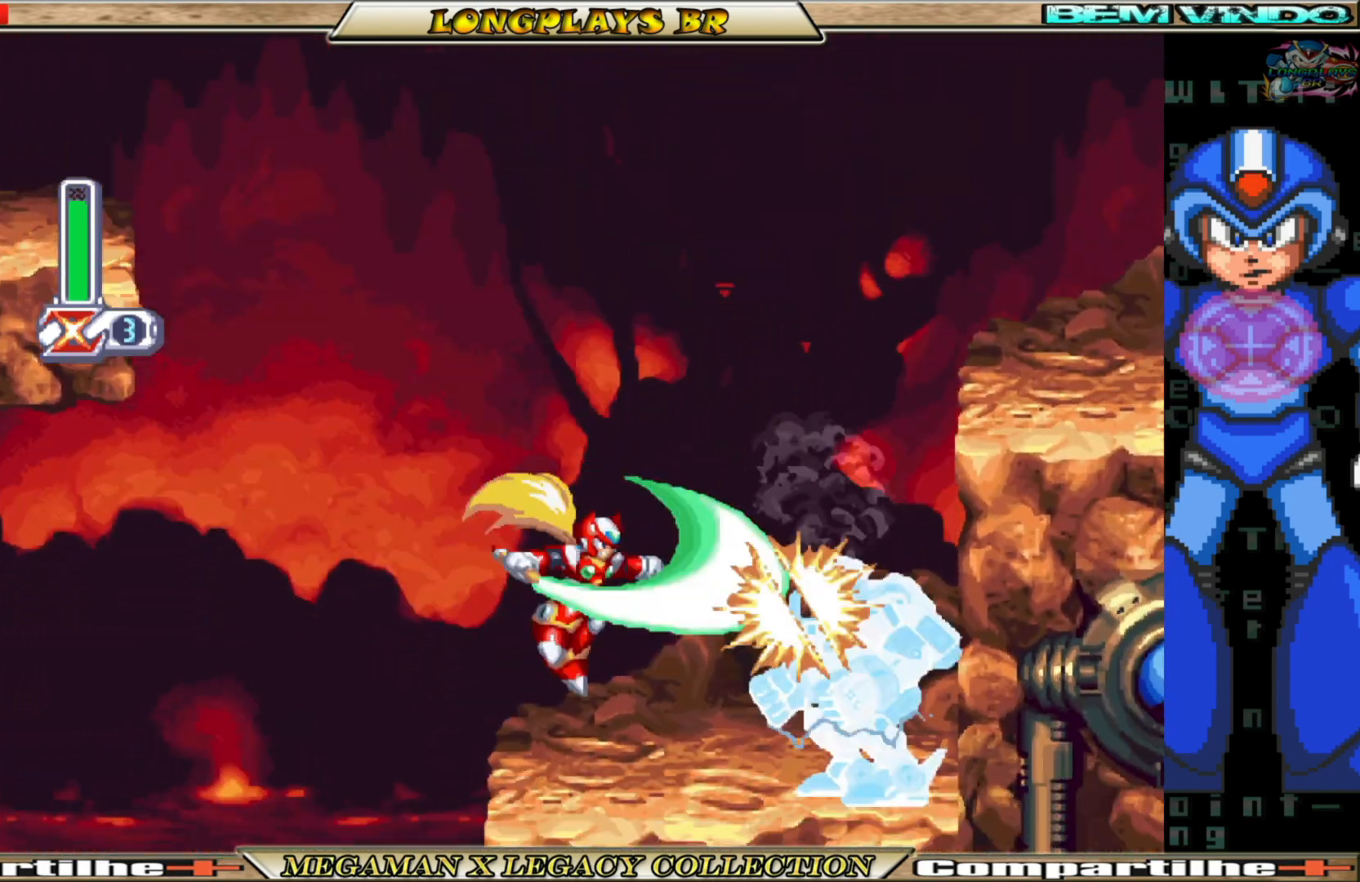
{"buttons": ["X"], "left_stick": "center", "right_stick": "center", "events": [[33, "X", "down"], [83, "X", "up"], [183, "X", "down"], [233, "X", "up"], [333, "X", "down"], [400, "X", "up"], [483, "X", "down"]]}
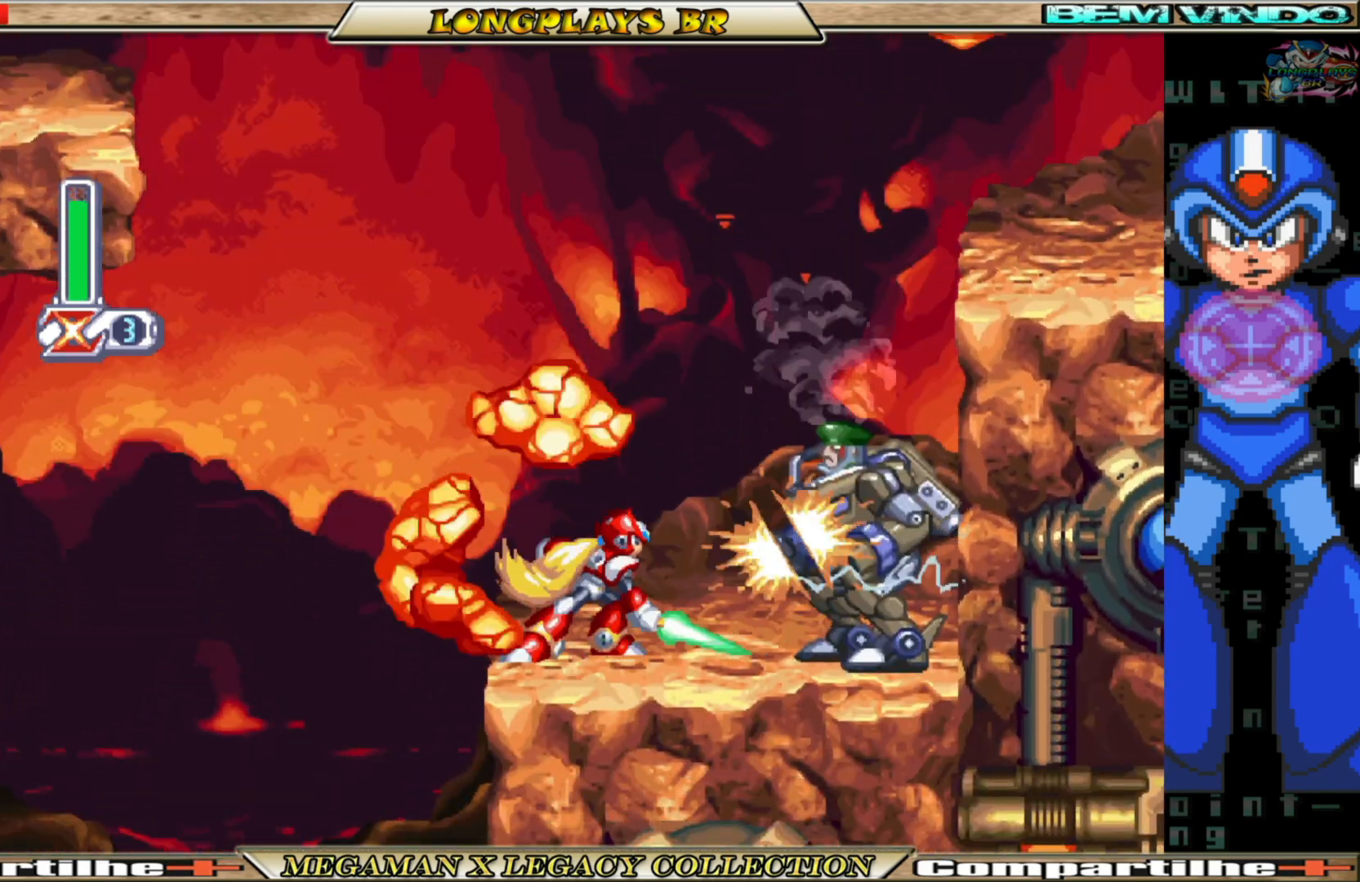
{"buttons": ["X"], "left_stick": "center", "right_stick": "center", "events": [[33, "X", "up"], [150, "X", "down"], [200, "X", "up"], [283, "X", "down"], [350, "X", "up"], [450, "X", "down"]]}
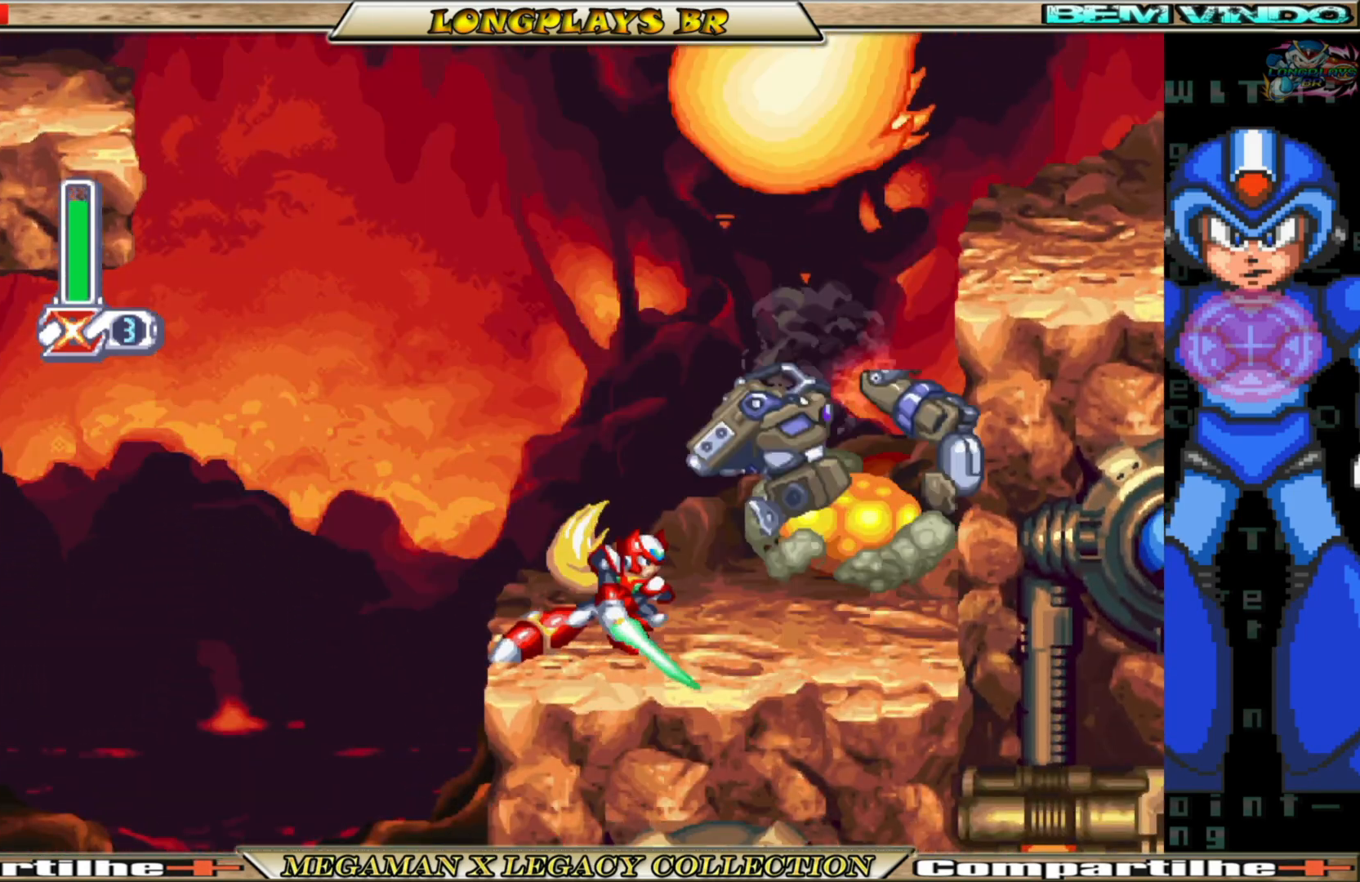
{"buttons": ["B", "DPAD_RIGHT"], "left_stick": "center", "right_stick": "center", "events": [[17, "X", "up"], [233, "DPAD_RIGHT", "down"], [350, "B", "down"]]}
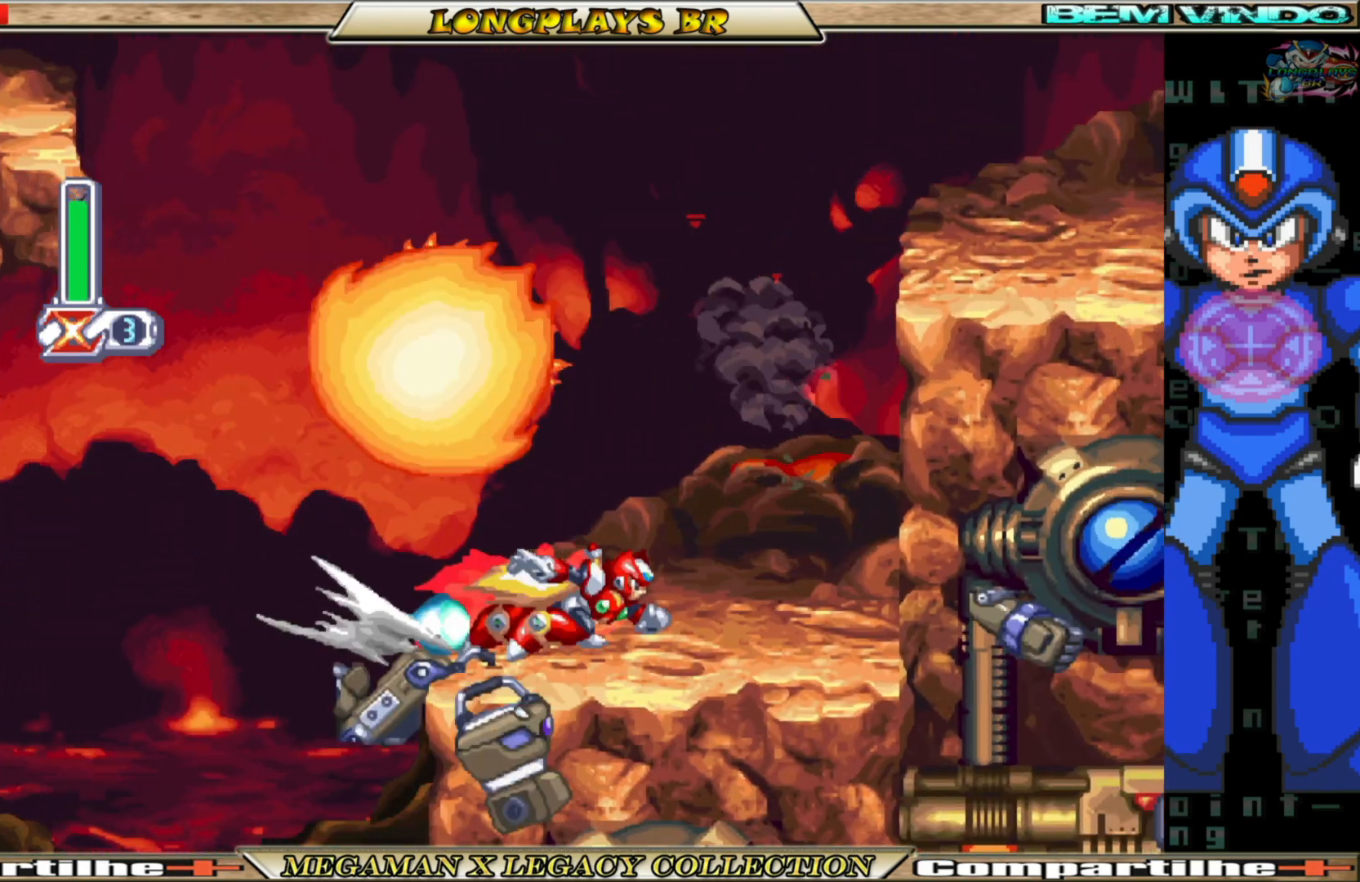
{"buttons": ["A", "B", "DPAD_RIGHT"], "left_stick": "center", "right_stick": "center", "events": [[200, "A", "down"], [367, "A", "up"], [383, "B", "up"], [433, "B", "down"], [450, "A", "down"]]}
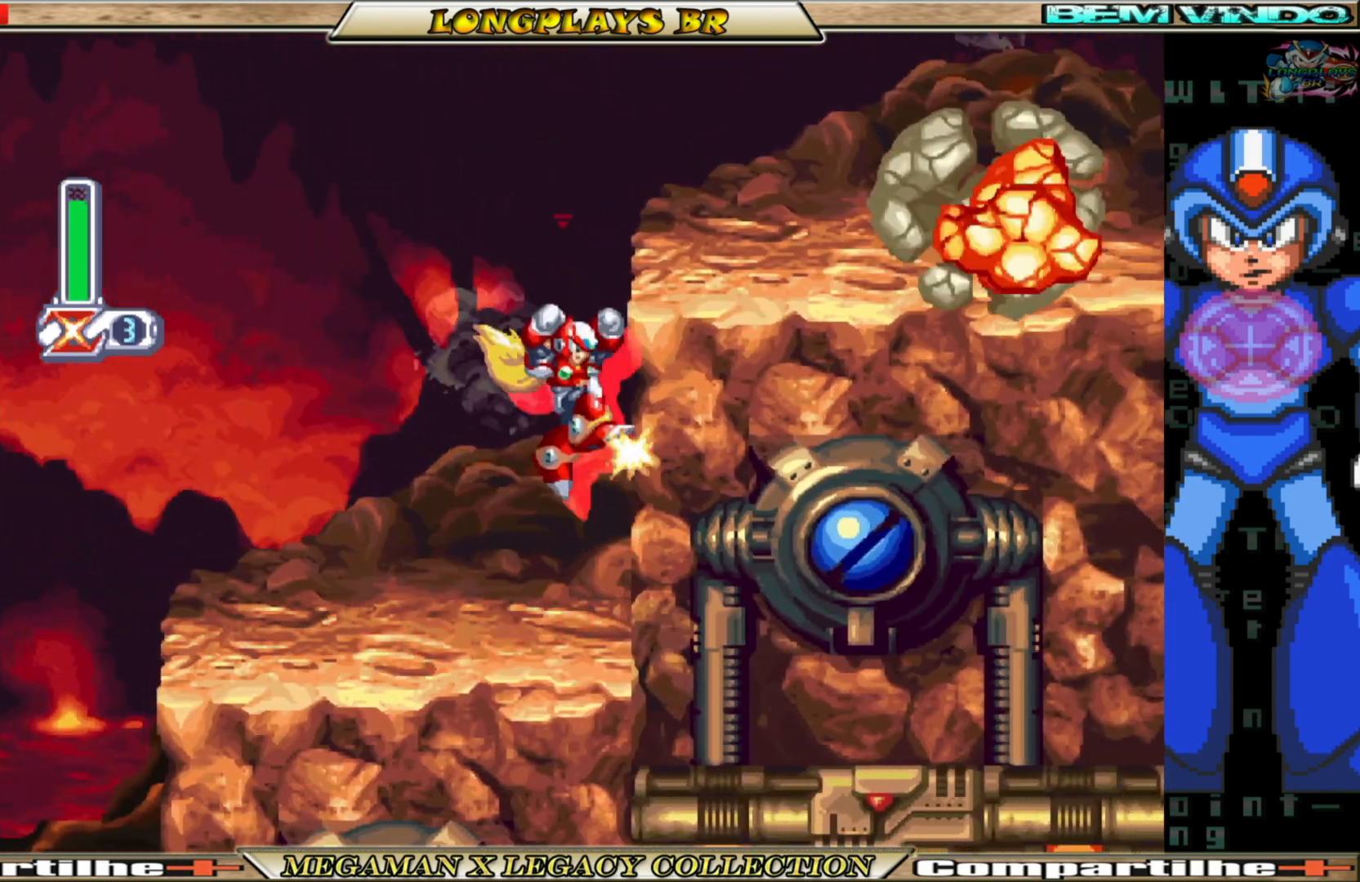
{"buttons": ["A", "B", "DPAD_RIGHT"], "left_stick": "center", "right_stick": "center", "events": [[200, "A", "up"], [217, "B", "up"], [367, "B", "down"], [383, "A", "down"]]}
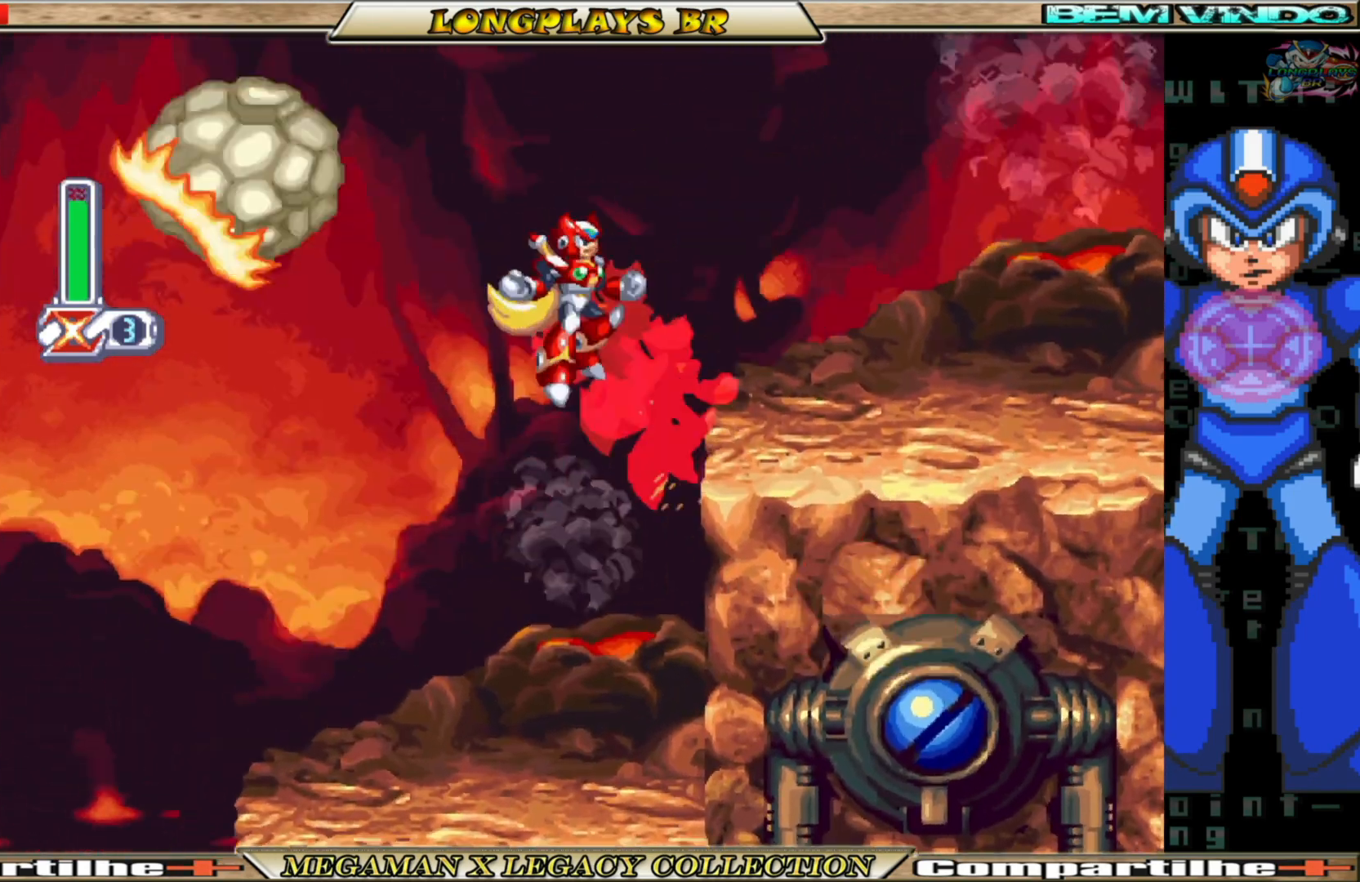
{"buttons": ["DPAD_RIGHT"], "left_stick": "center", "right_stick": "center", "events": [[100, "A", "up"], [150, "B", "up"]]}
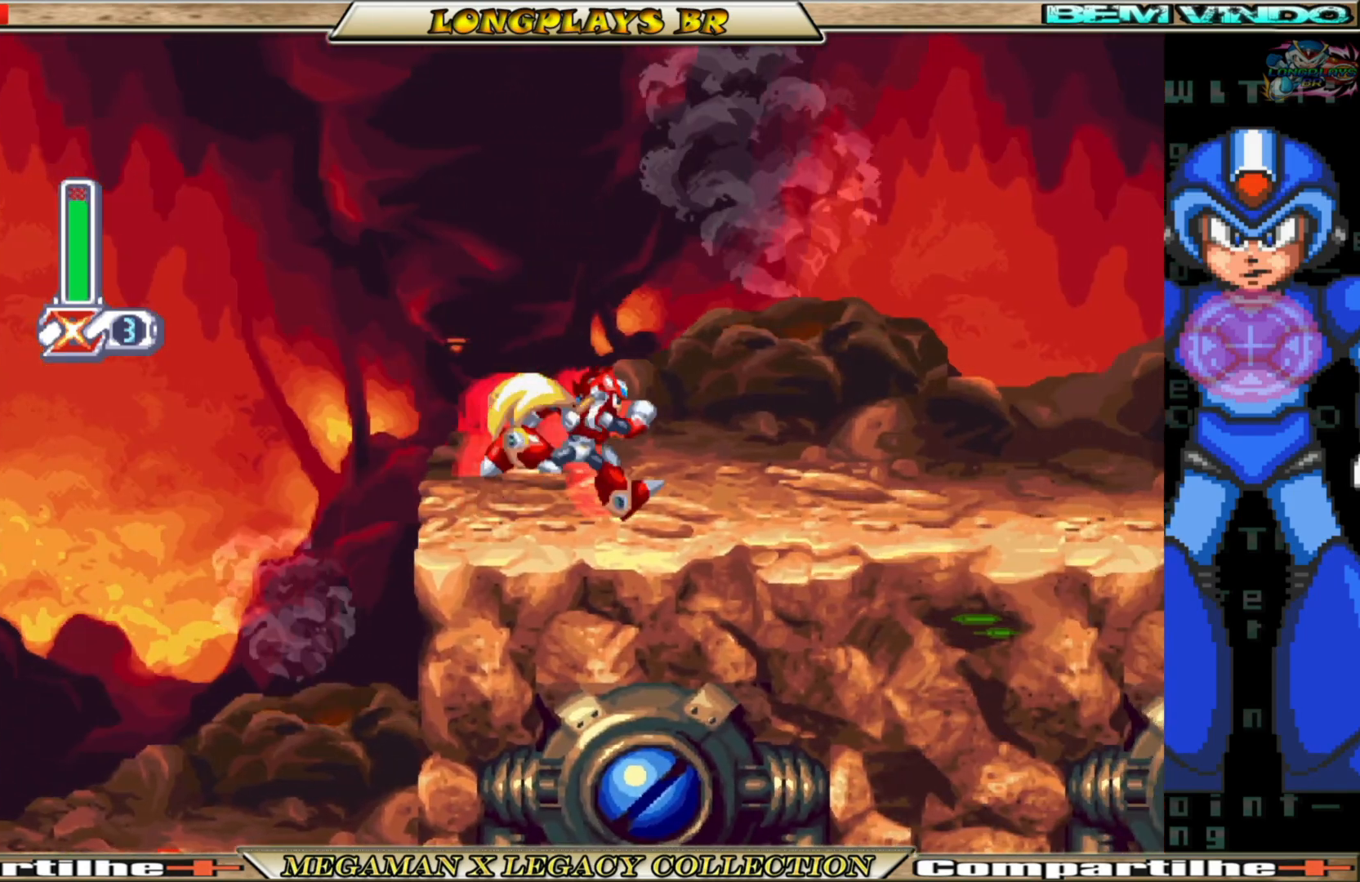
{"buttons": ["B", "DPAD_RIGHT"], "left_stick": "center", "right_stick": "center", "events": [[33, "B", "down"]]}
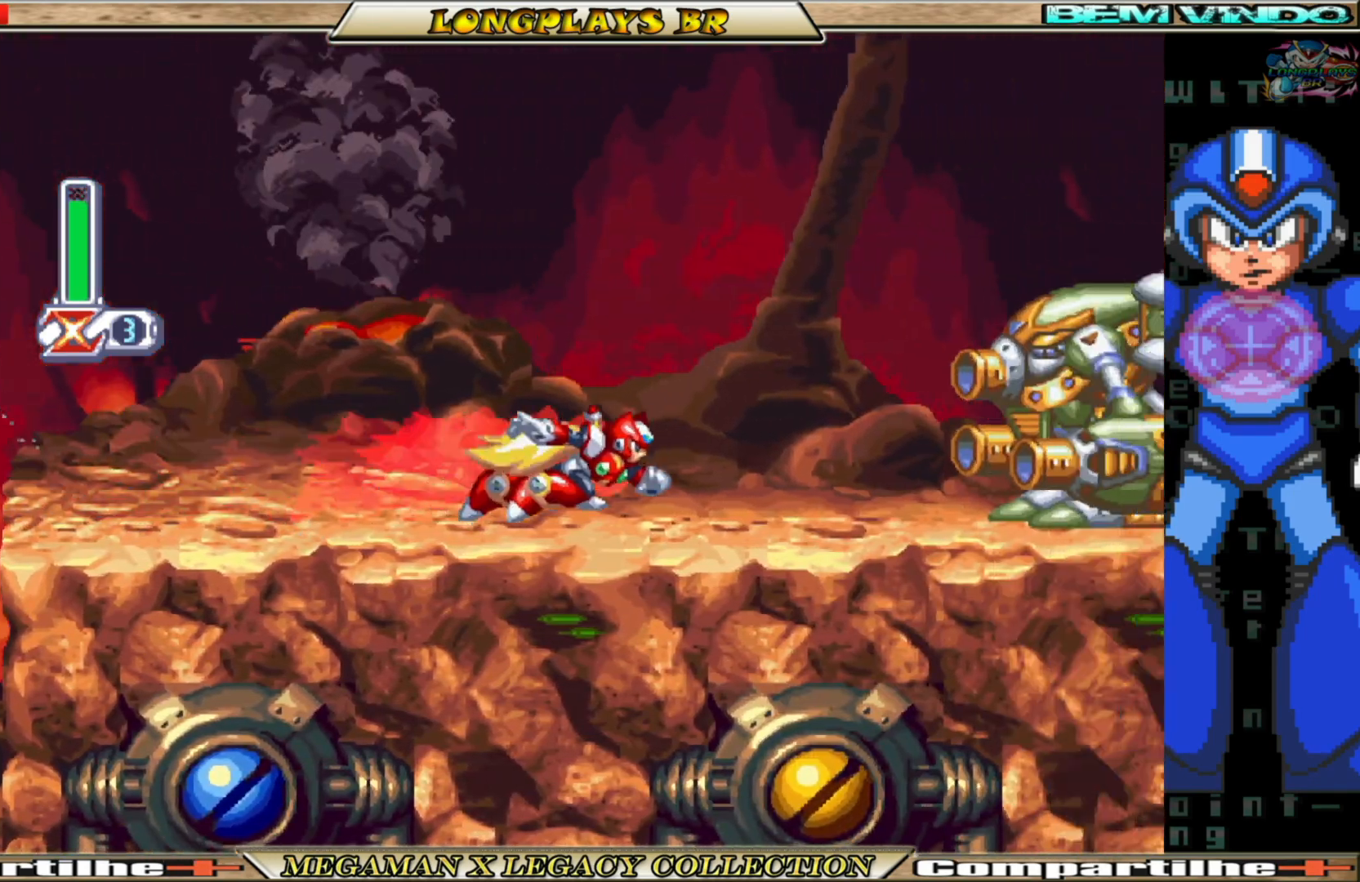
{"buttons": ["X"], "left_stick": "center", "right_stick": "center", "events": [[50, "A", "down"], [183, "DPAD_RIGHT", "up"], [200, "X", "down"], [217, "A", "up"], [217, "B", "up"], [267, "X", "up"], [317, "X", "down"], [400, "X", "up"], [483, "X", "down"]]}